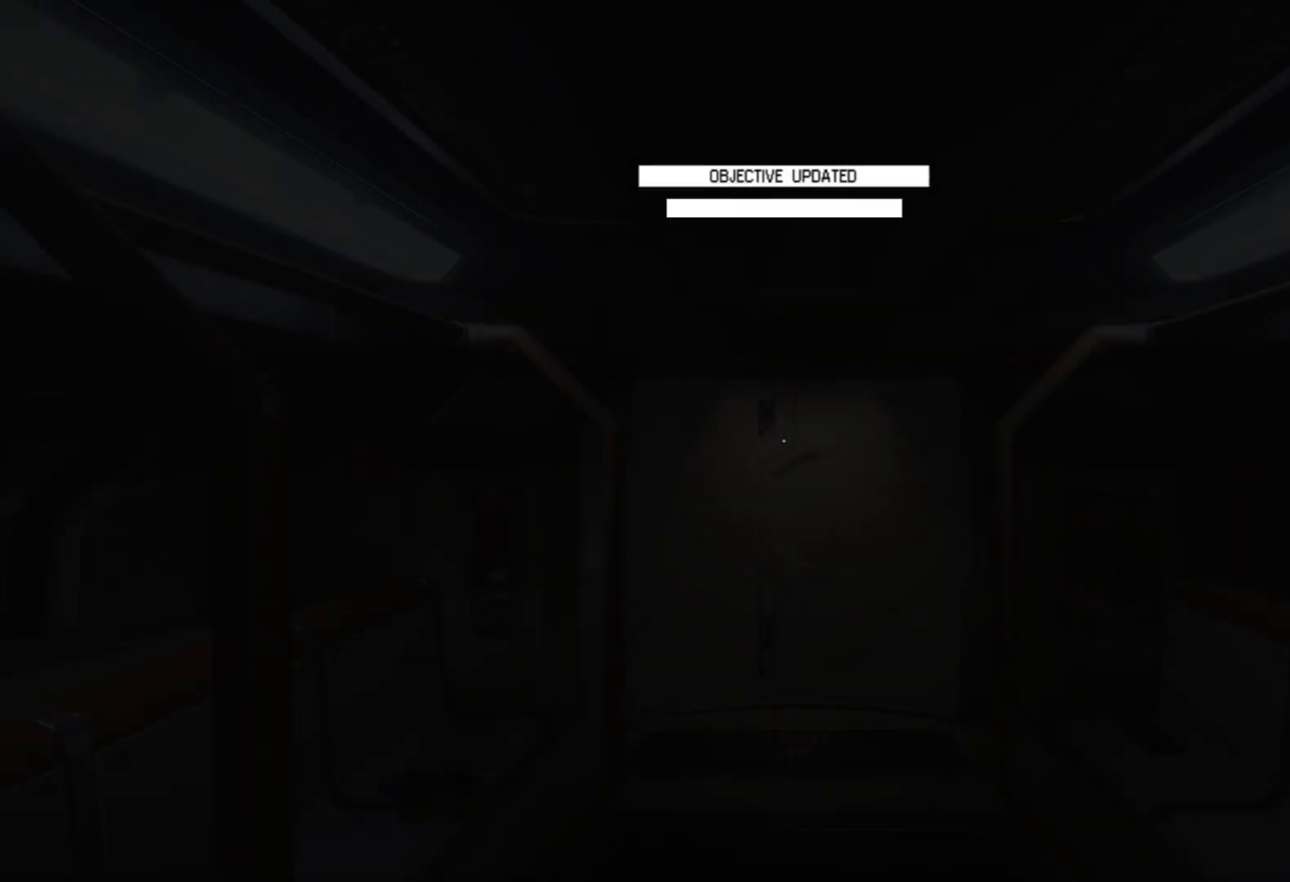
Gameplay with keyboard and mouse; each line is a JSON object with the keys and mouse buttons held at the frame after it. "events" lists presses ("down") and releases ("up") of "1", "2", "3", "4", "5", "6", "a", "alt", "c", "caps_lock", "ctrl", "d", "e", "f", "q", "r", "s", "shift", "space", "tab", "w", "x", "z", "mouse_left", "mouse_wheel" and "mouse_right" between this image and that frame as [ms after this image, input, new state], when the widget could be followed in between. "mouse_left", "mouse_wheel", "mouse_right" = the "left", "wheel", "right" buttons of the "mouse" list. No other keys are recorded. "wheel" means that the mouse wheel is clicked or scrolled. Mouse movement is not recorded.
{"keys": ["shift", "w"], "mouse": [], "events": [[100, "w", "down"], [433, "shift", "down"]]}
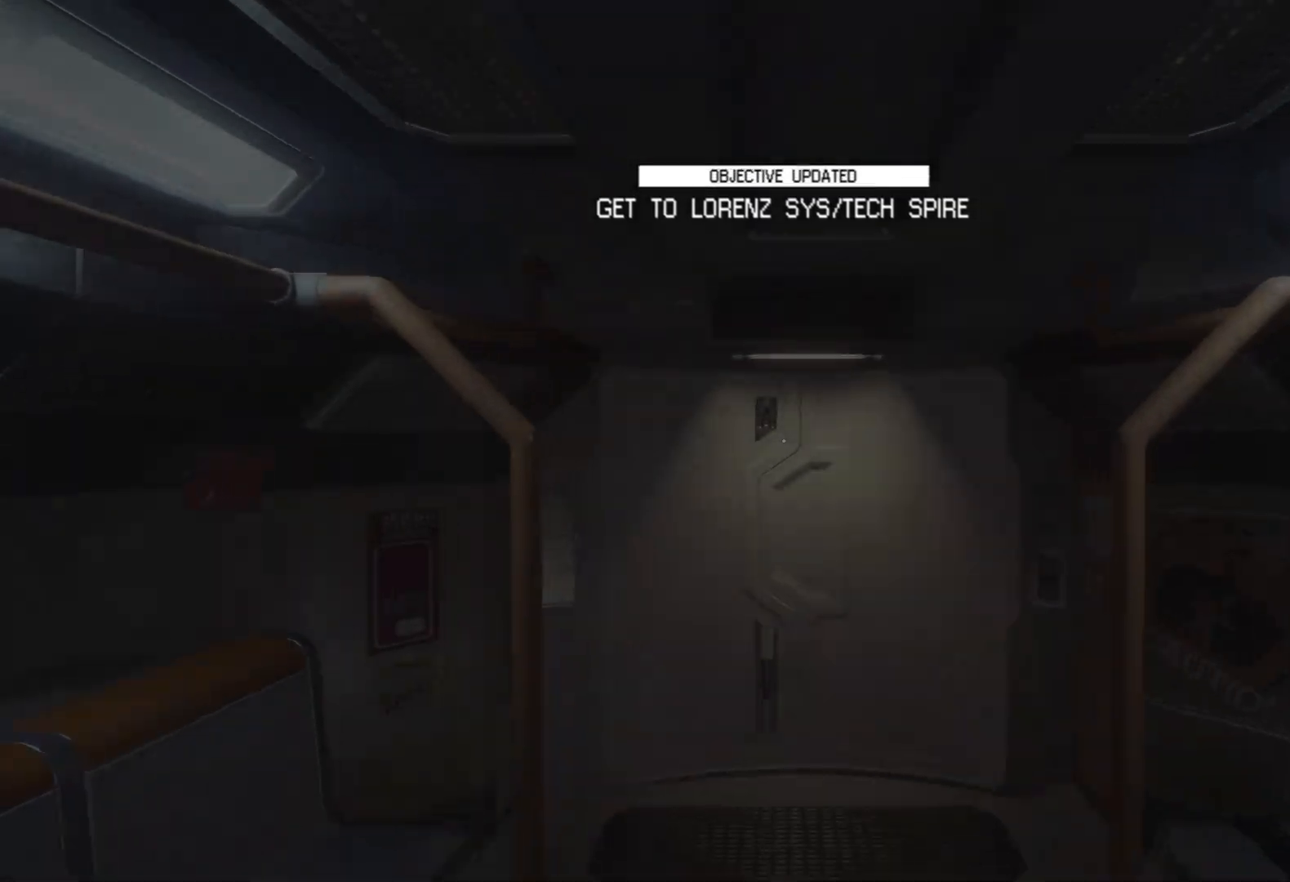
{"keys": ["w"], "mouse": [], "events": [[200, "shift", "up"], [350, "space", "down"], [450, "space", "up"]]}
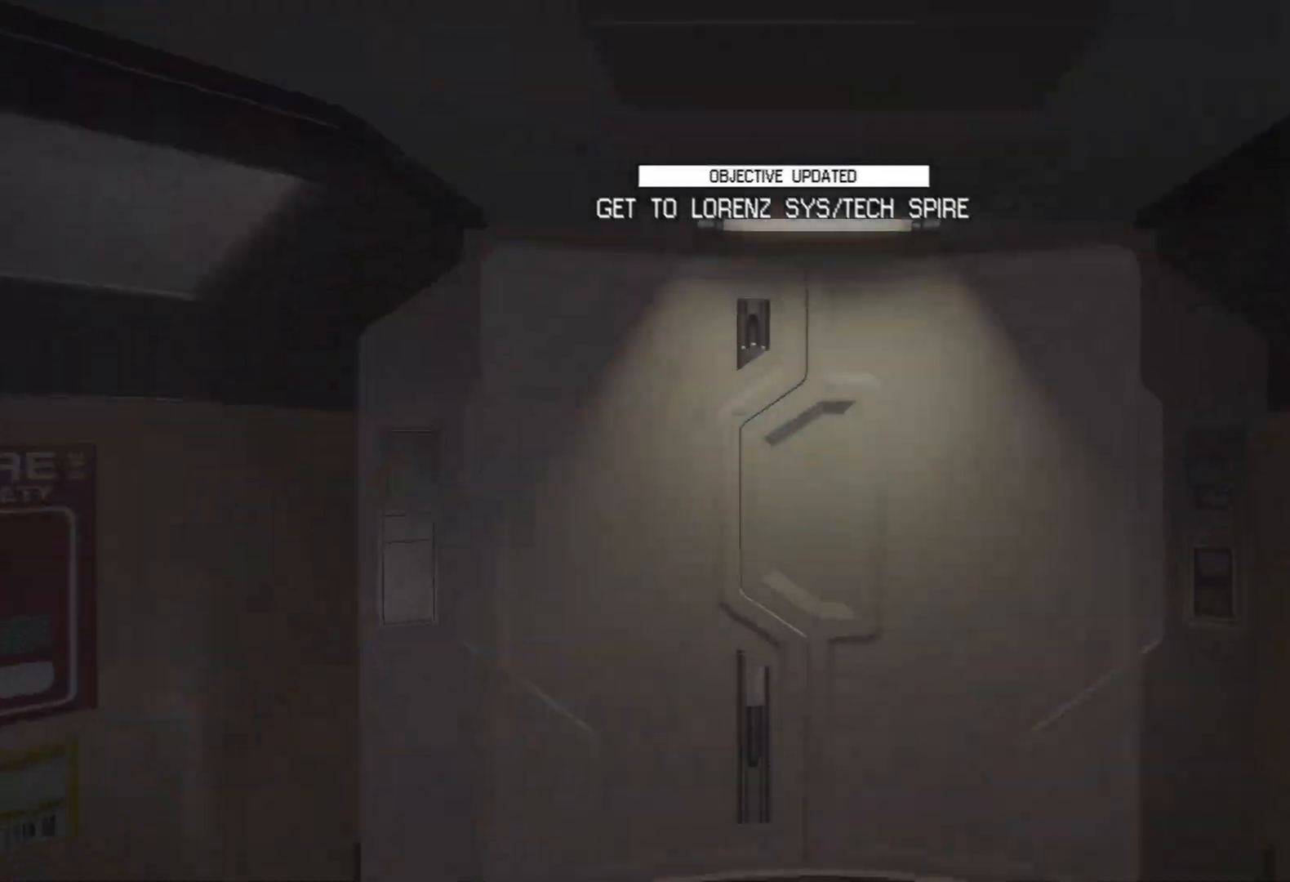
{"keys": ["w"], "mouse": [], "events": []}
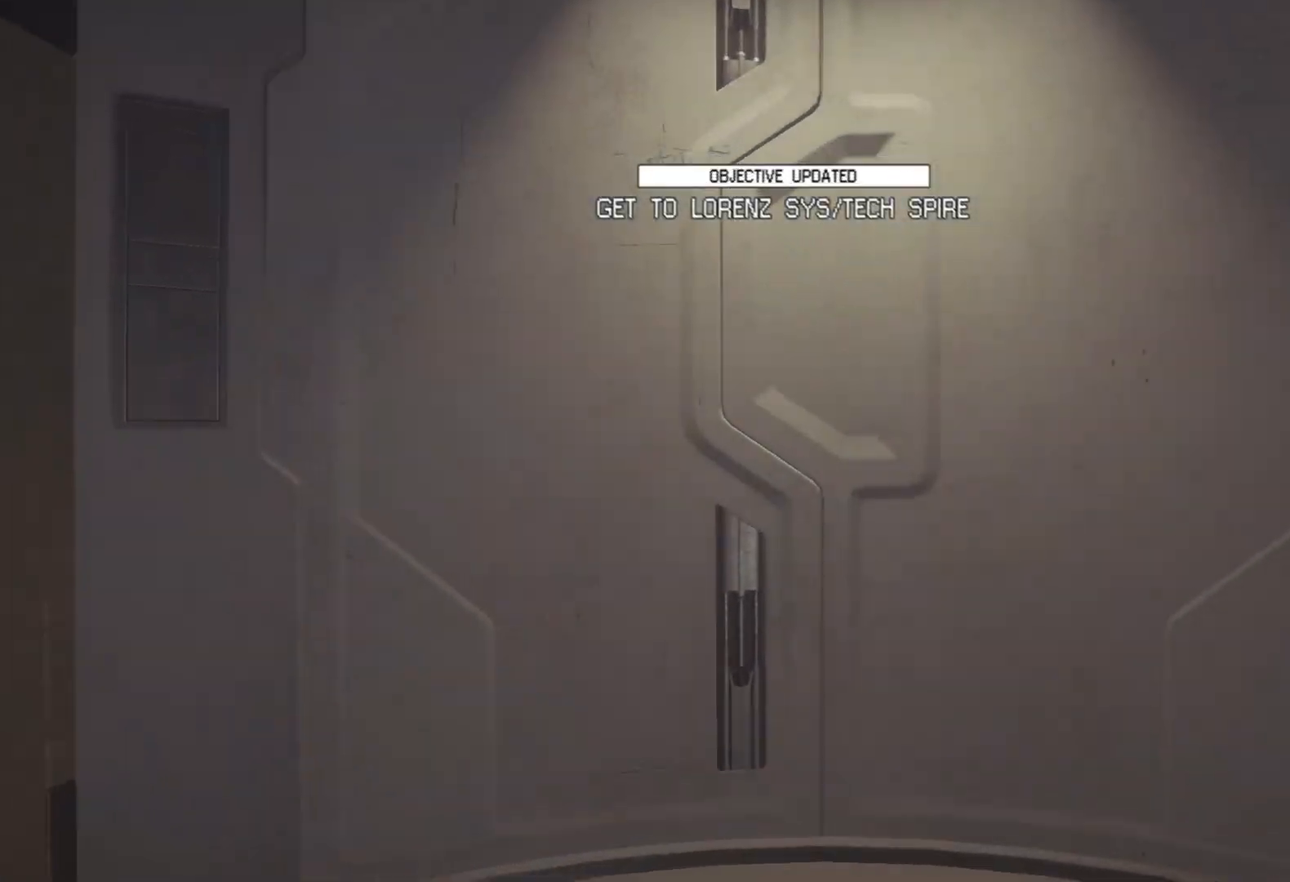
{"keys": ["w"], "mouse": [], "events": []}
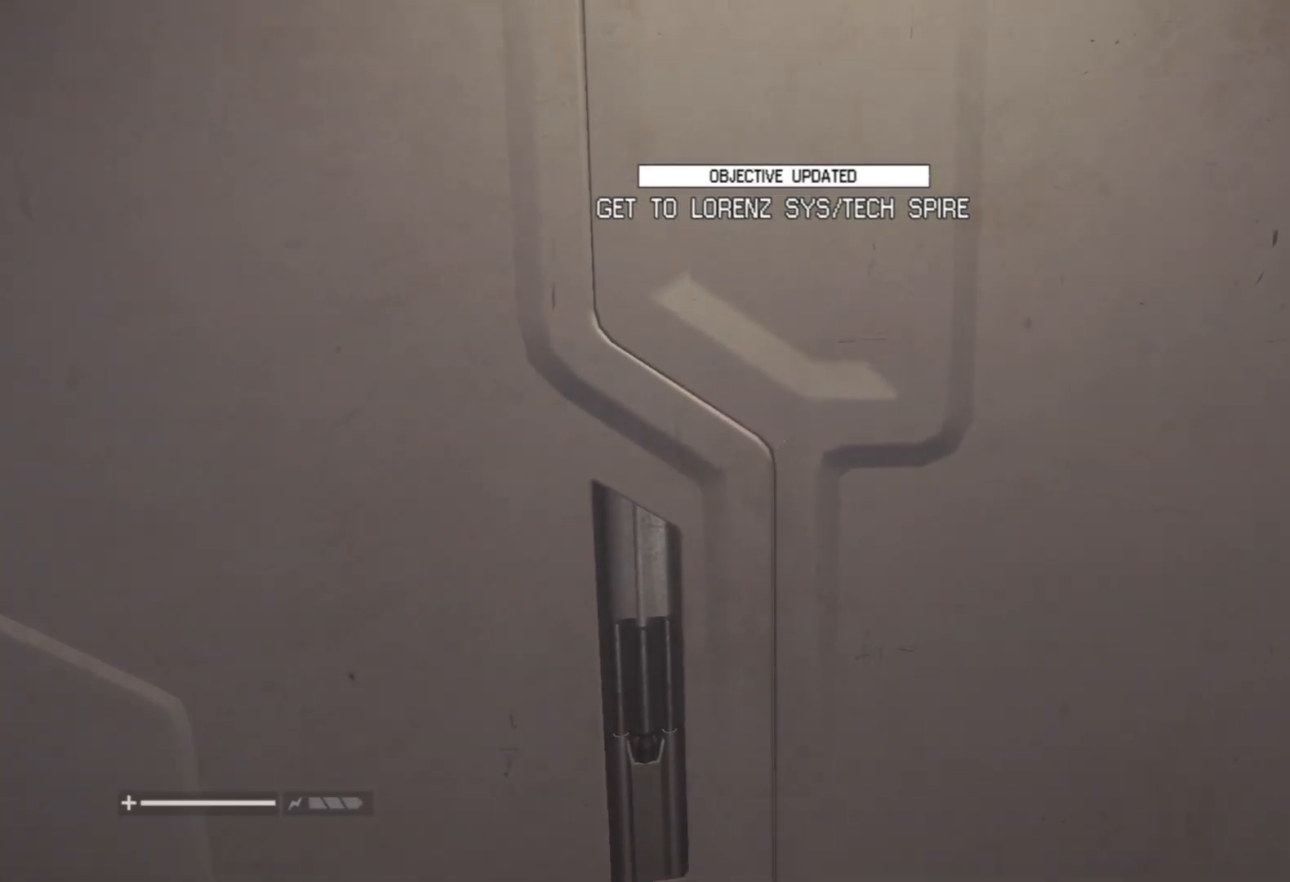
{"keys": ["w"], "mouse": [], "events": []}
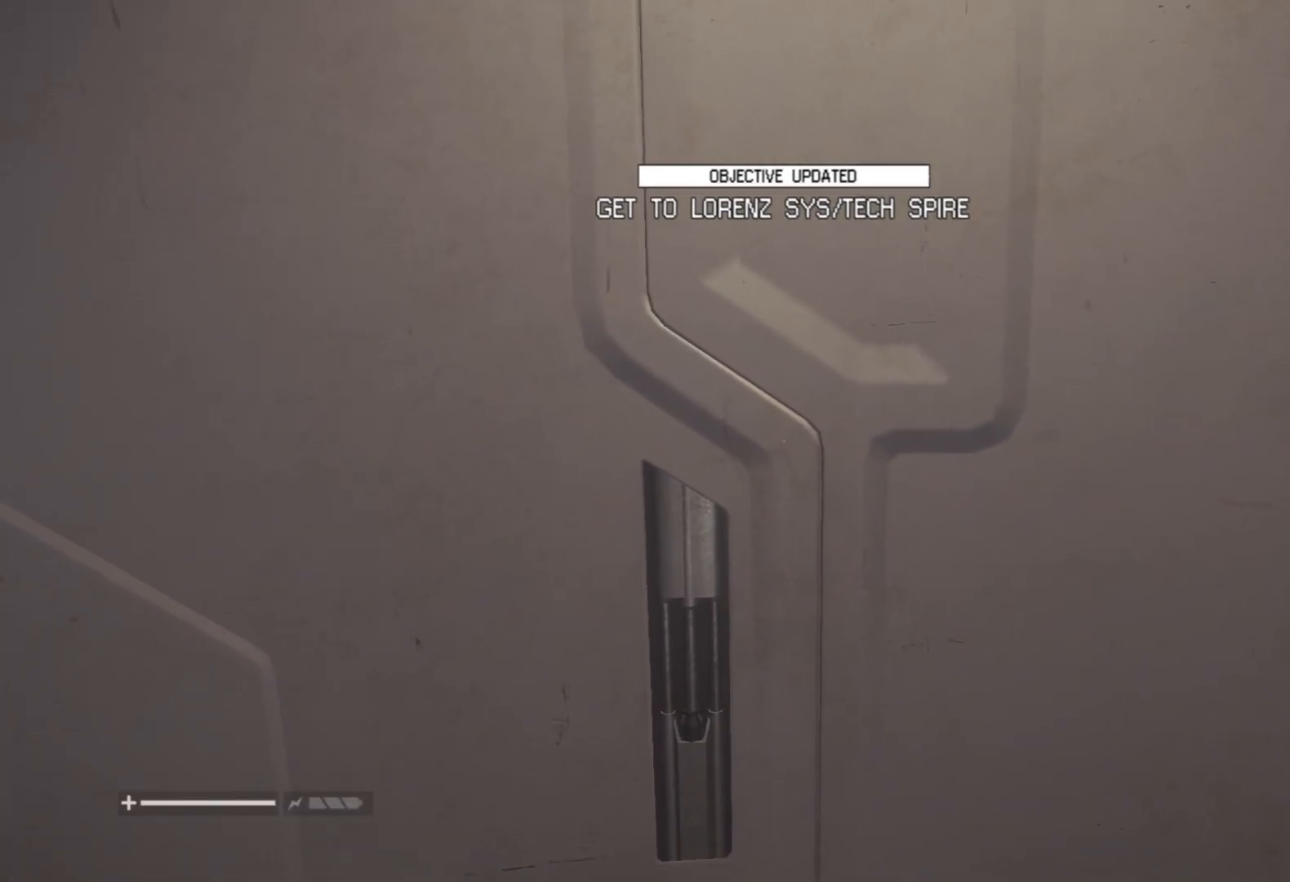
{"keys": ["w"], "mouse": [], "events": []}
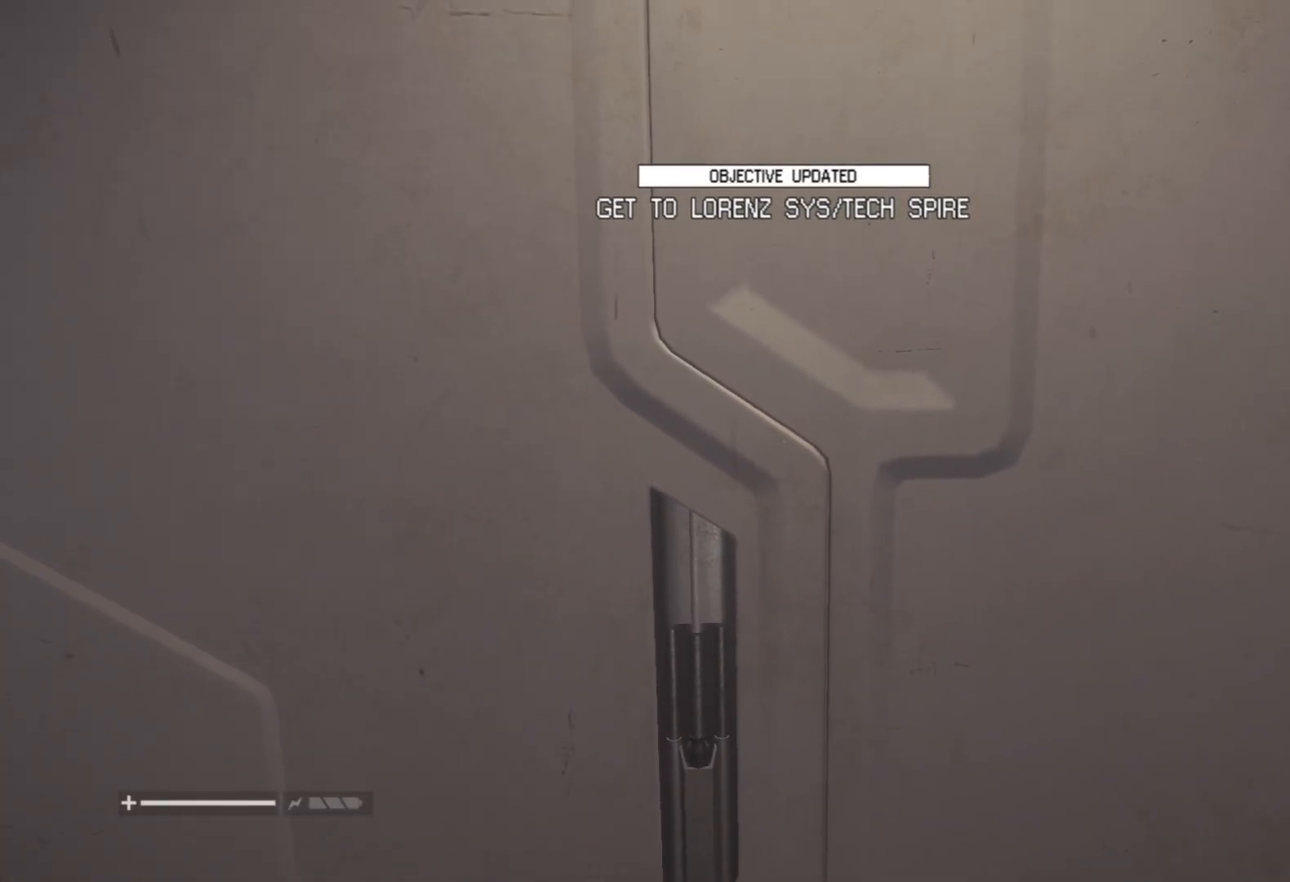
{"keys": ["w"], "mouse": [], "events": []}
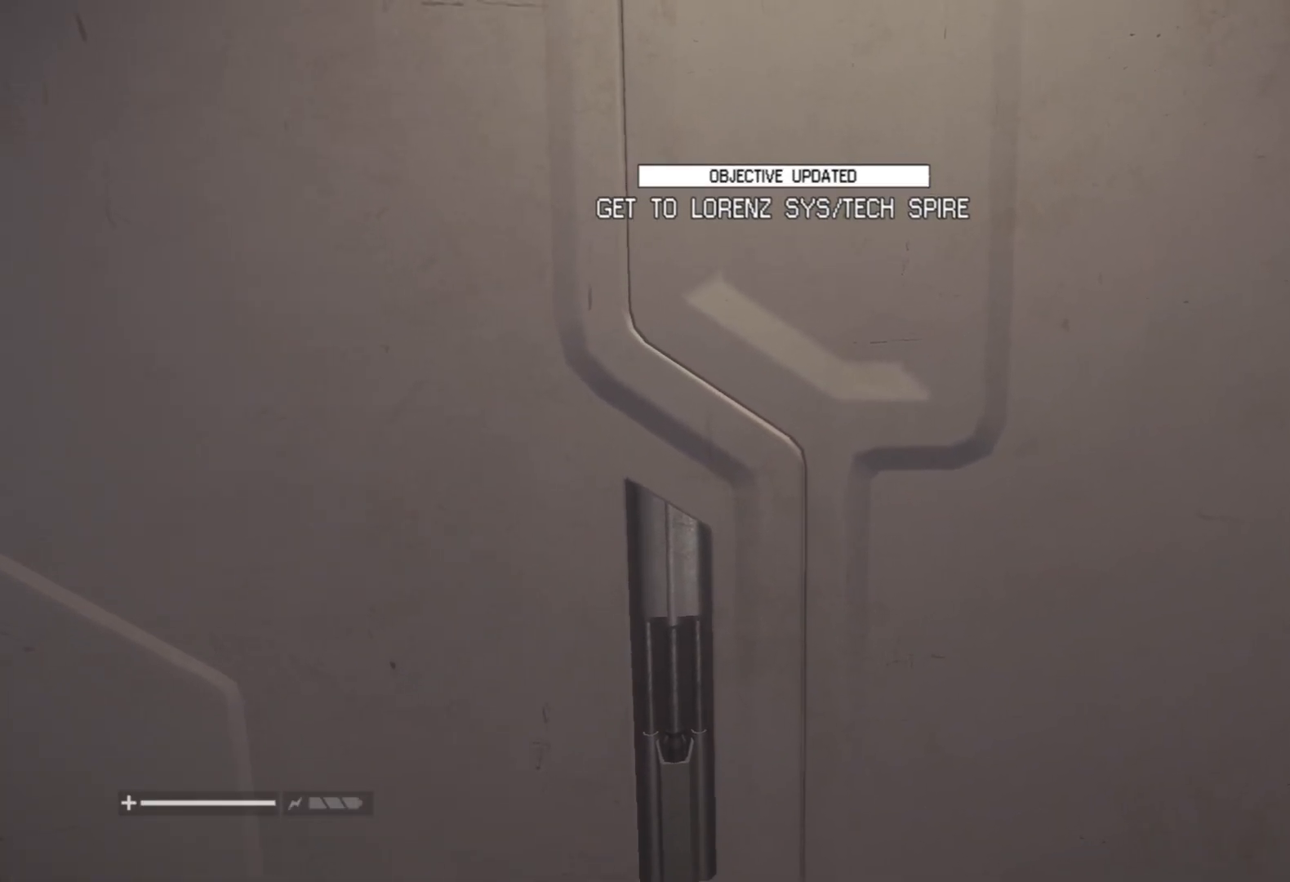
{"keys": ["w"], "mouse": [], "events": []}
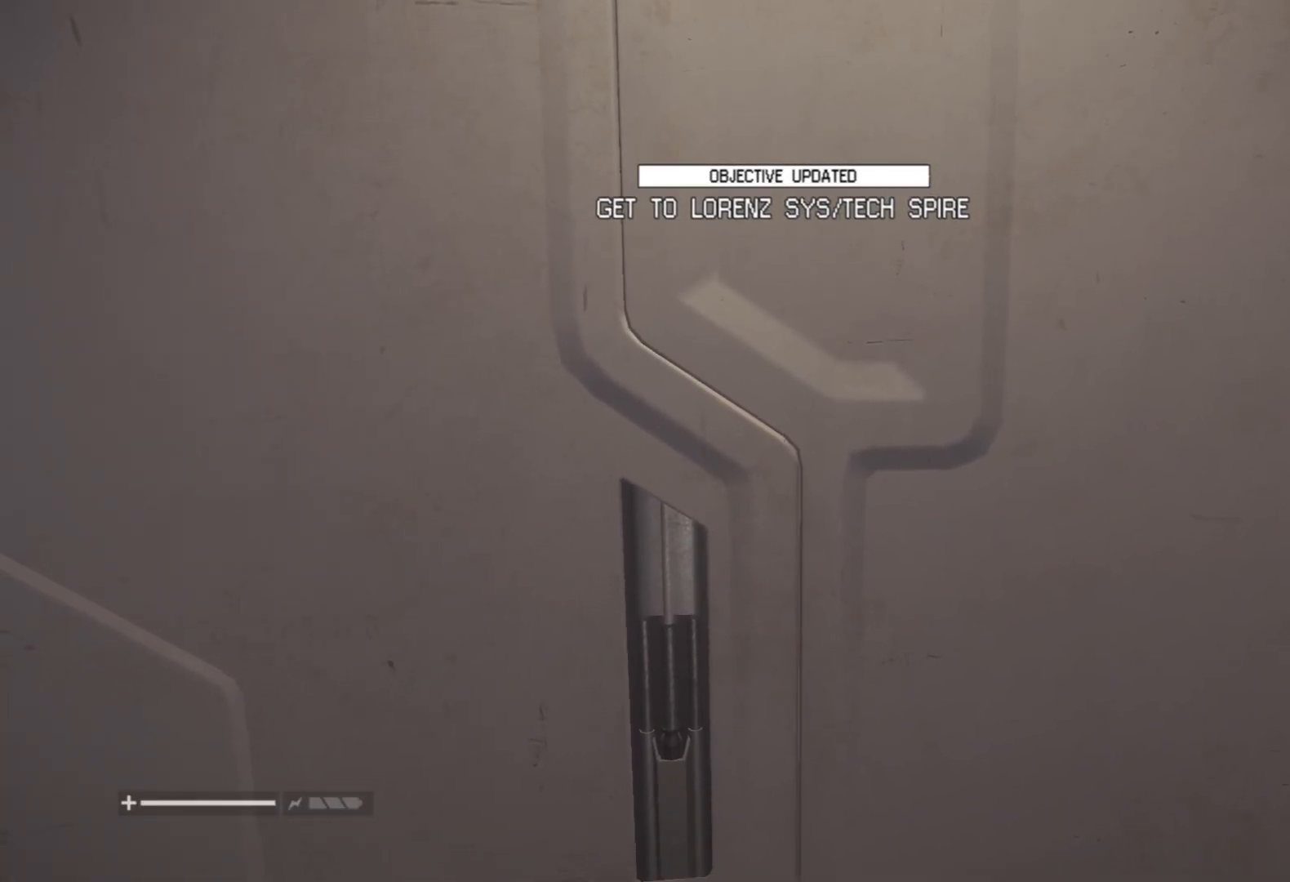
{"keys": ["w"], "mouse": [], "events": []}
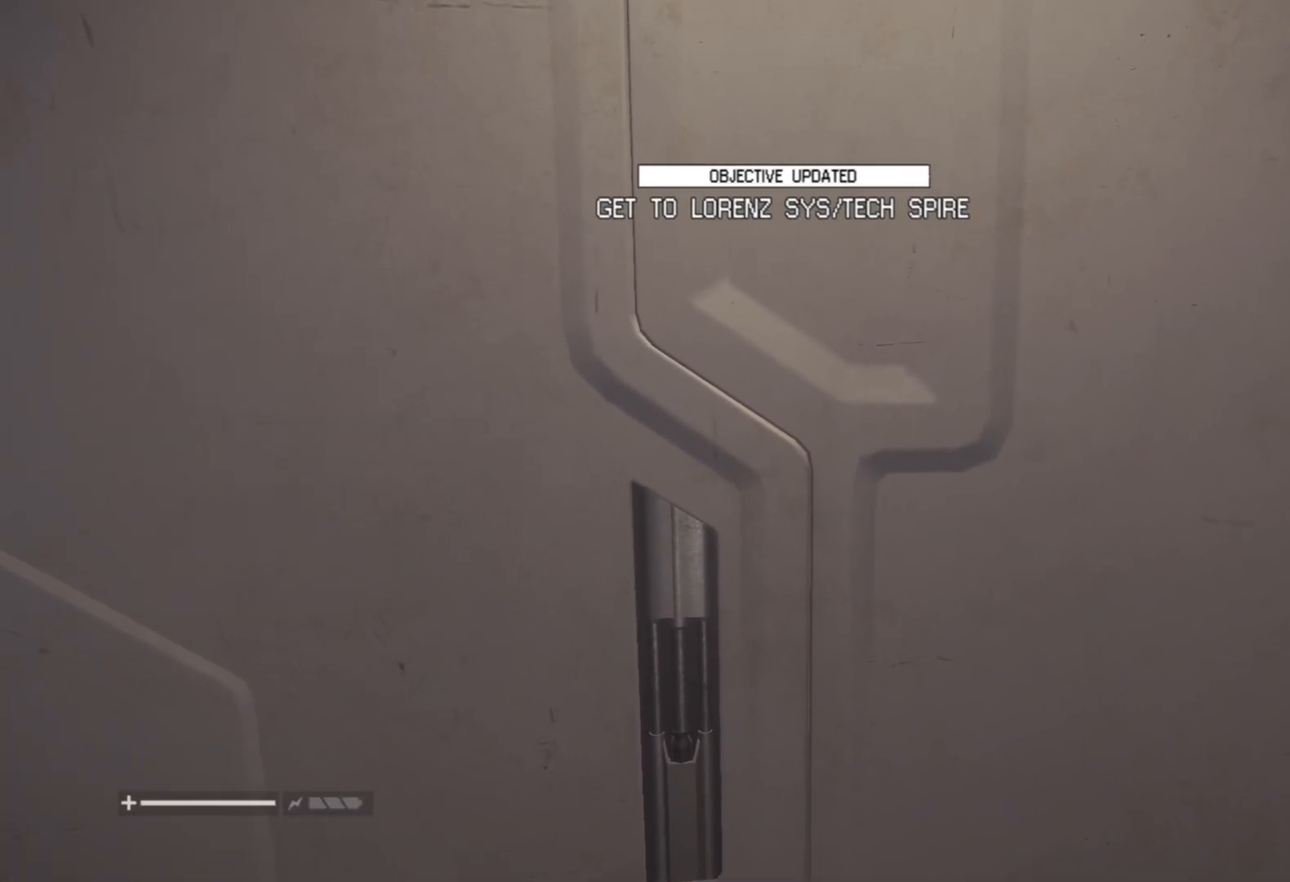
{"keys": ["w"], "mouse": [], "events": []}
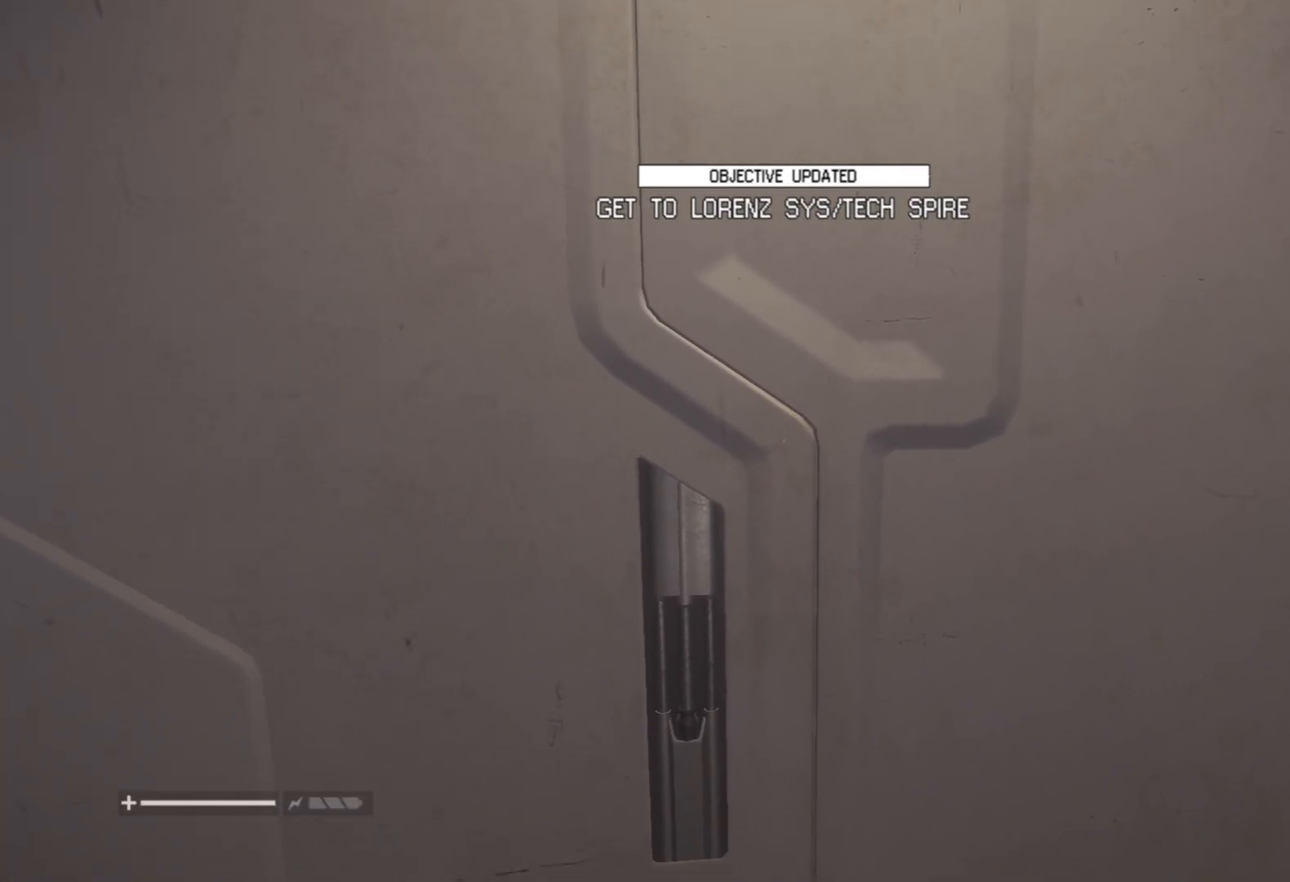
{"keys": ["shift", "w"], "mouse": [], "events": [[150, "shift", "down"]]}
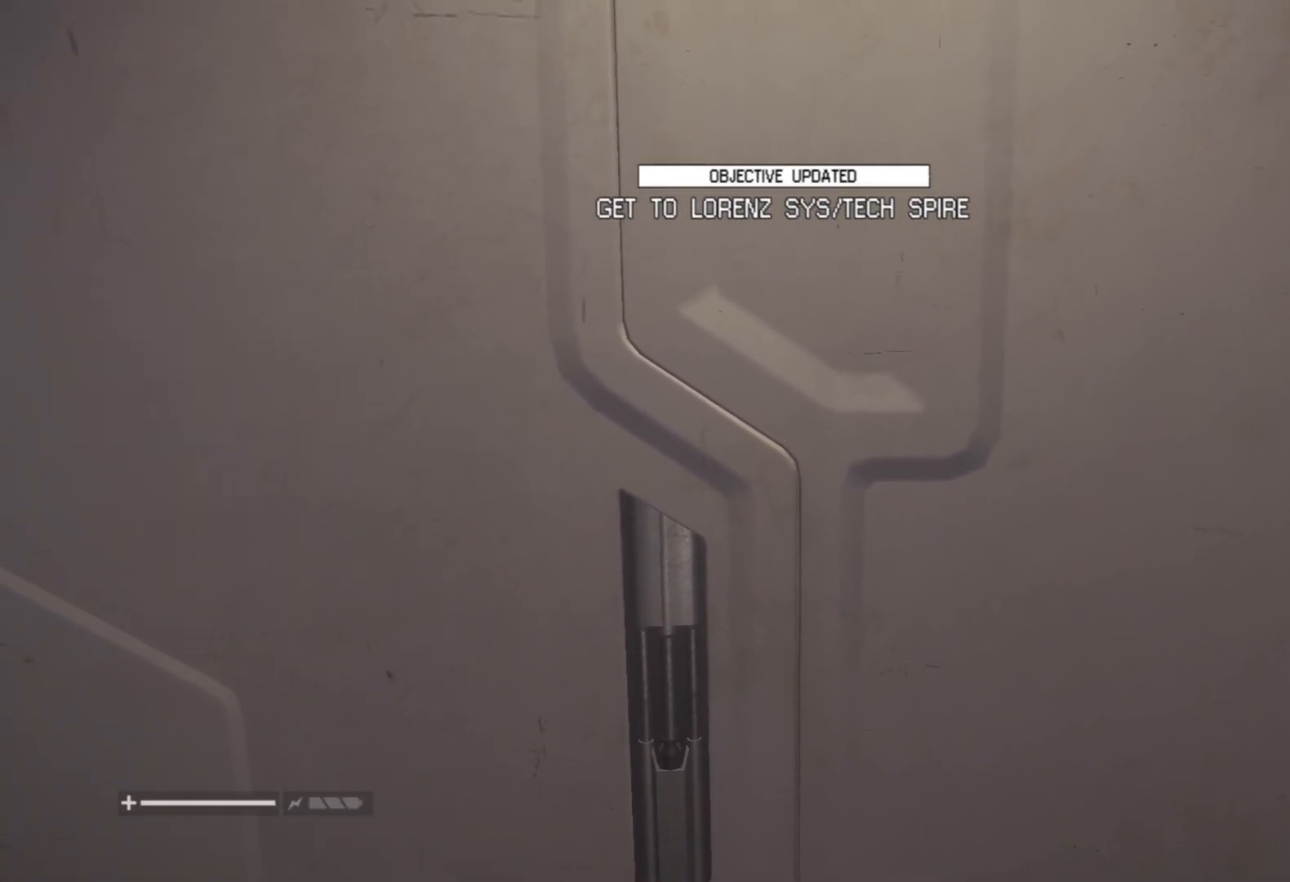
{"keys": ["shift", "w"], "mouse": [], "events": []}
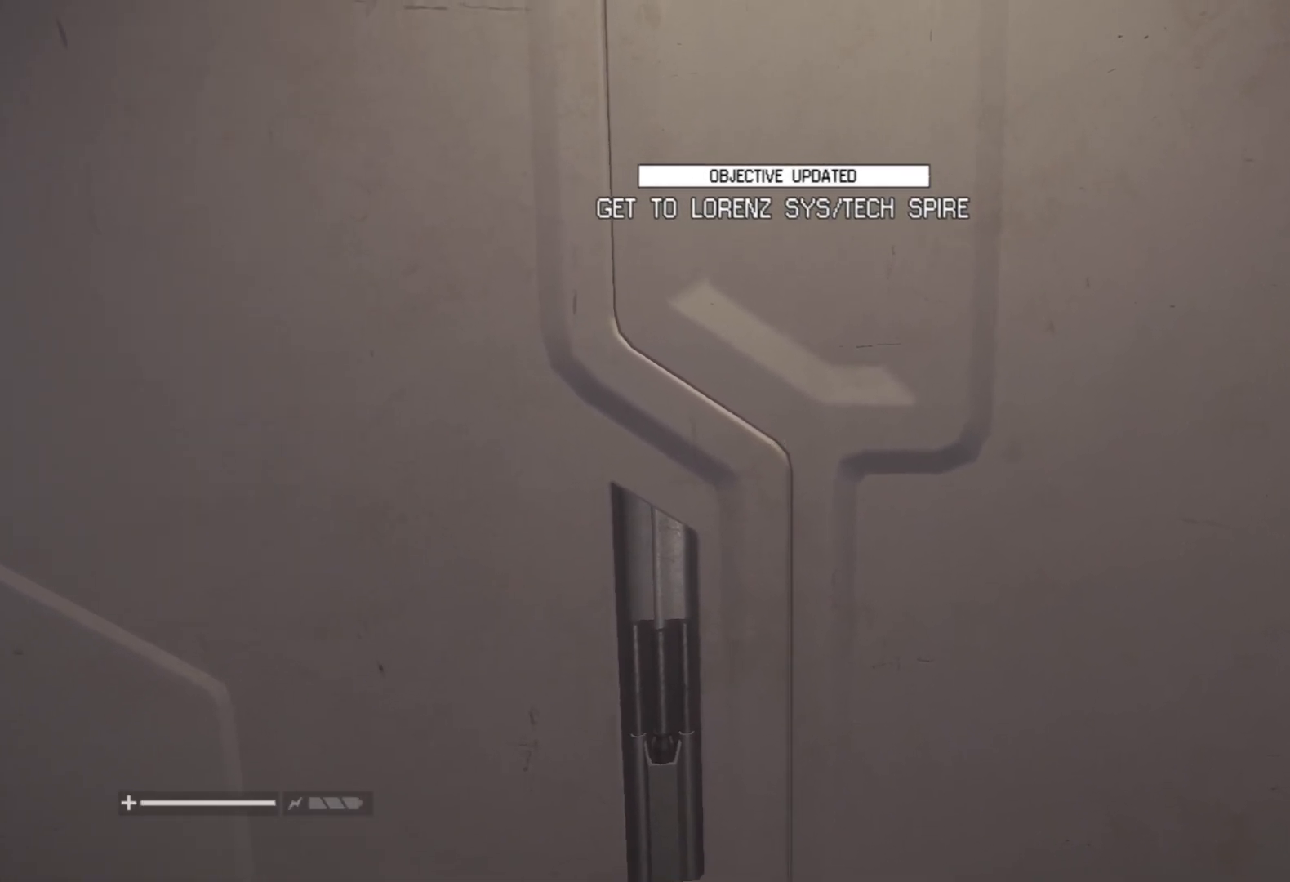
{"keys": ["shift", "w"], "mouse": [], "events": []}
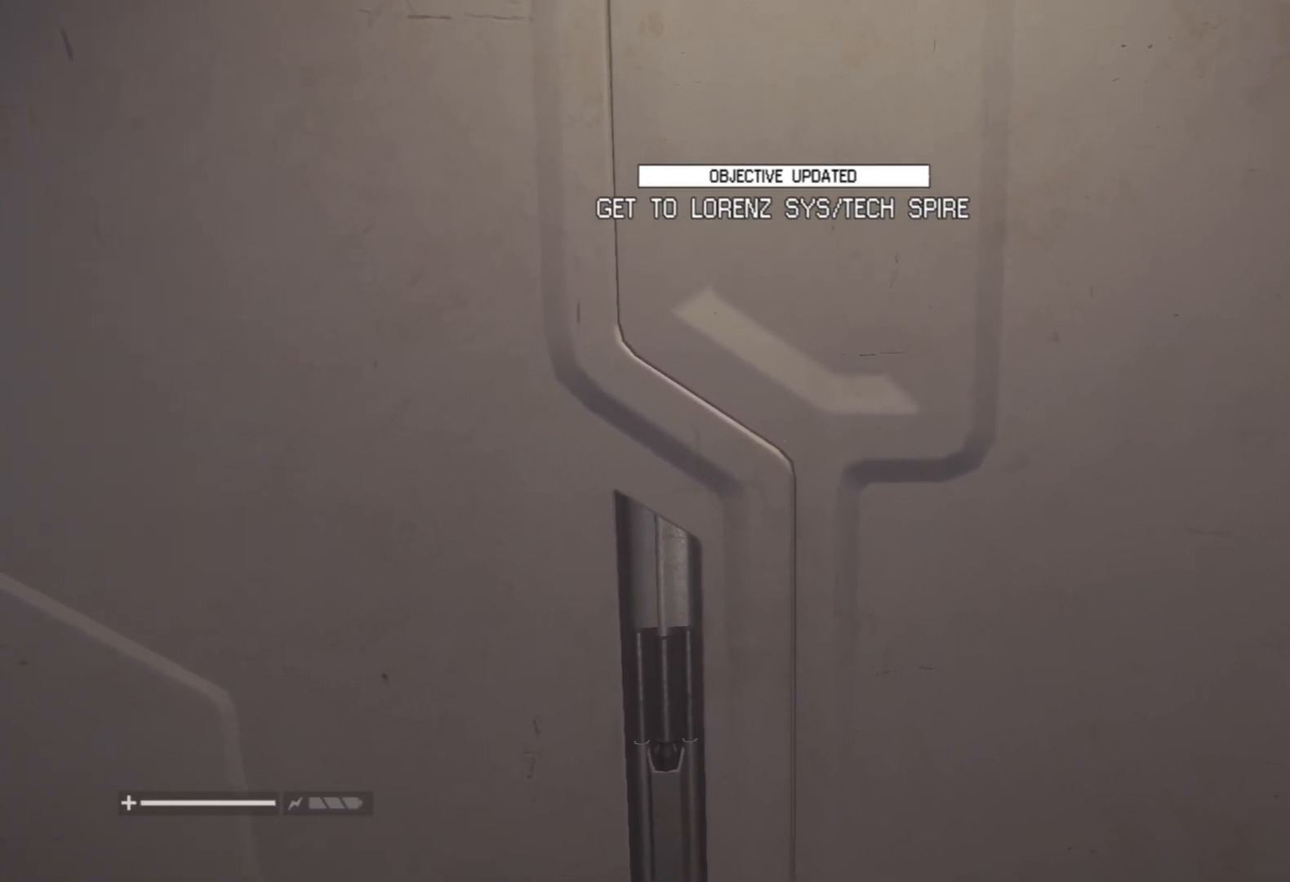
{"keys": ["shift", "w"], "mouse": [], "events": []}
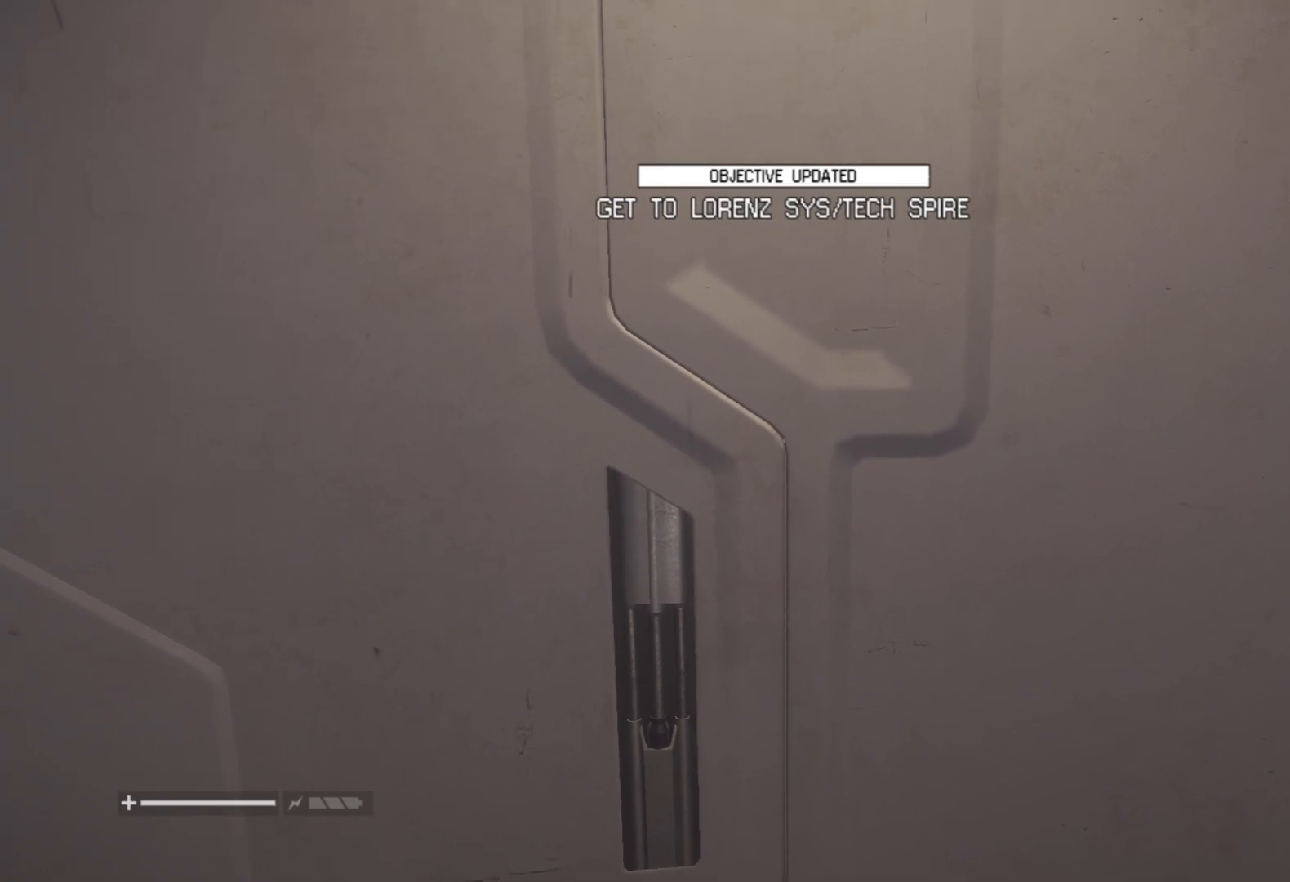
{"keys": ["shift", "w"], "mouse": [], "events": []}
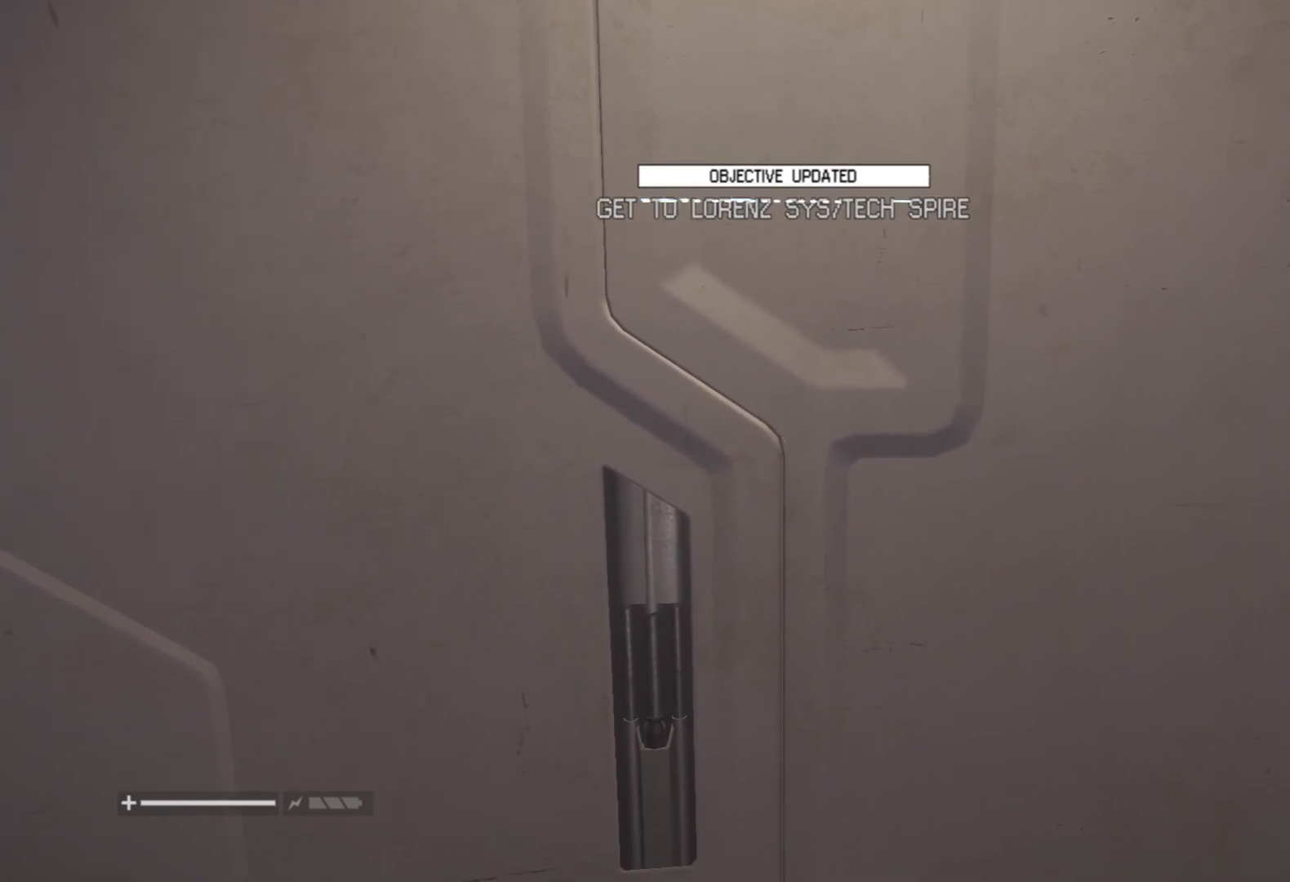
{"keys": ["shift", "w"], "mouse": [], "events": []}
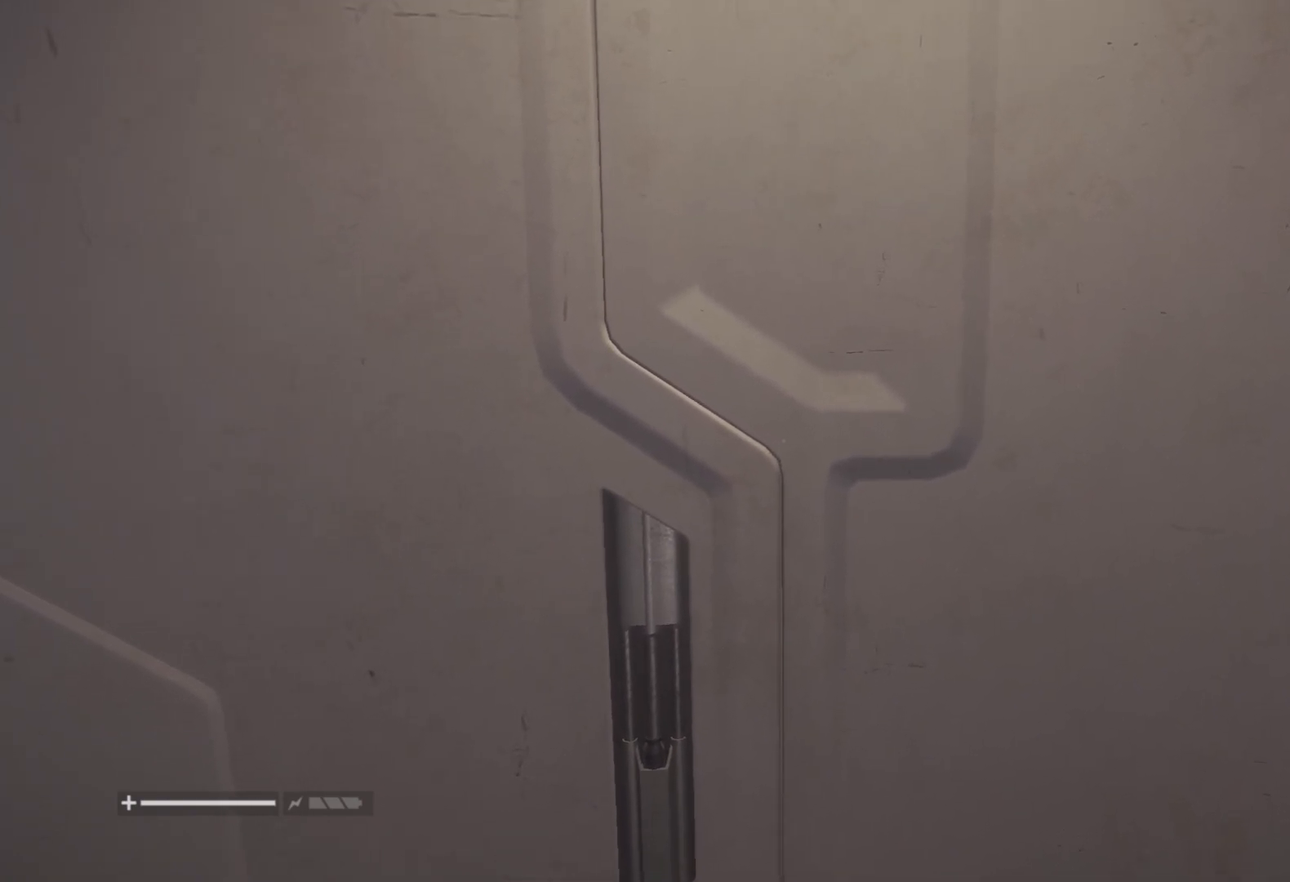
{"keys": ["shift", "w"], "mouse": [], "events": []}
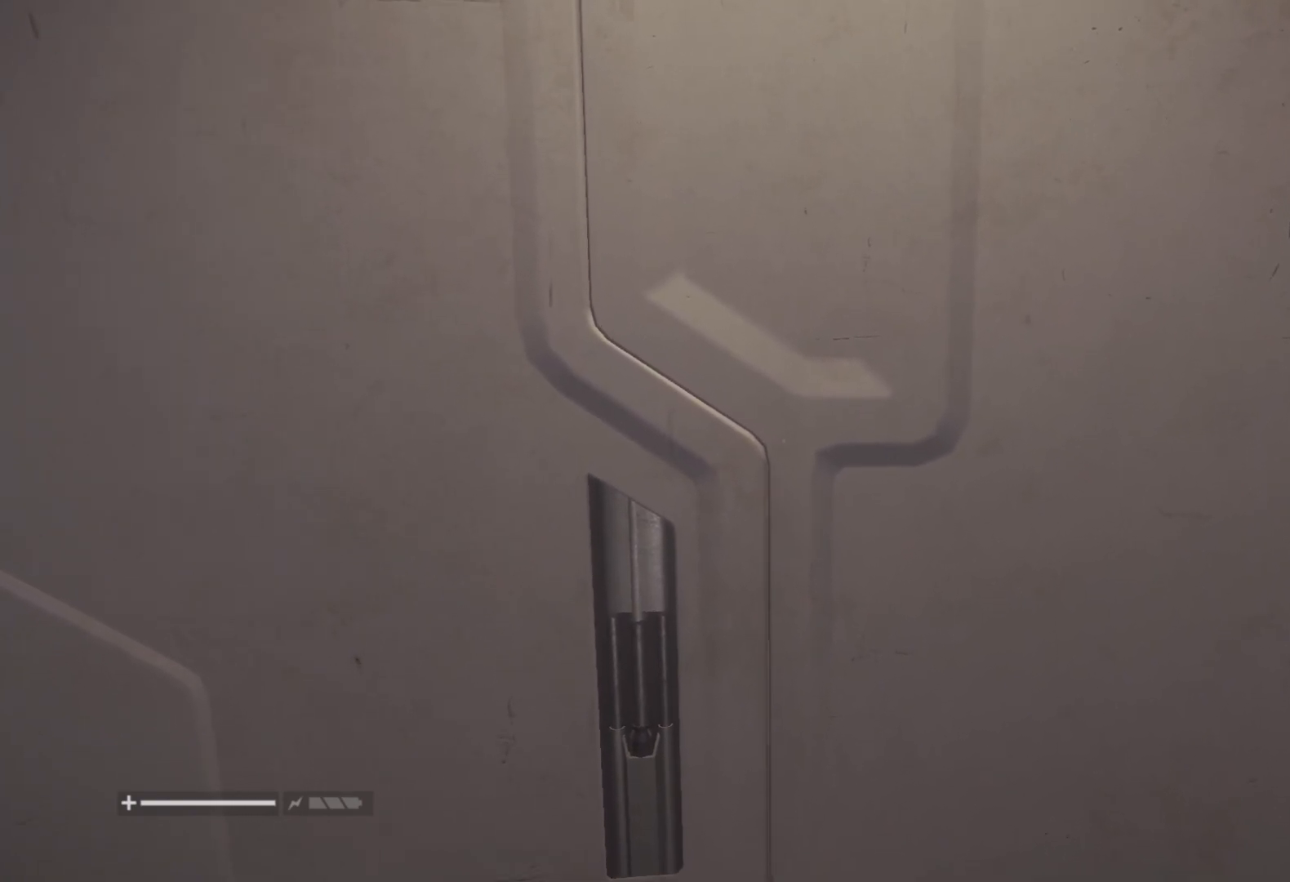
{"keys": ["shift", "w"], "mouse": [], "events": []}
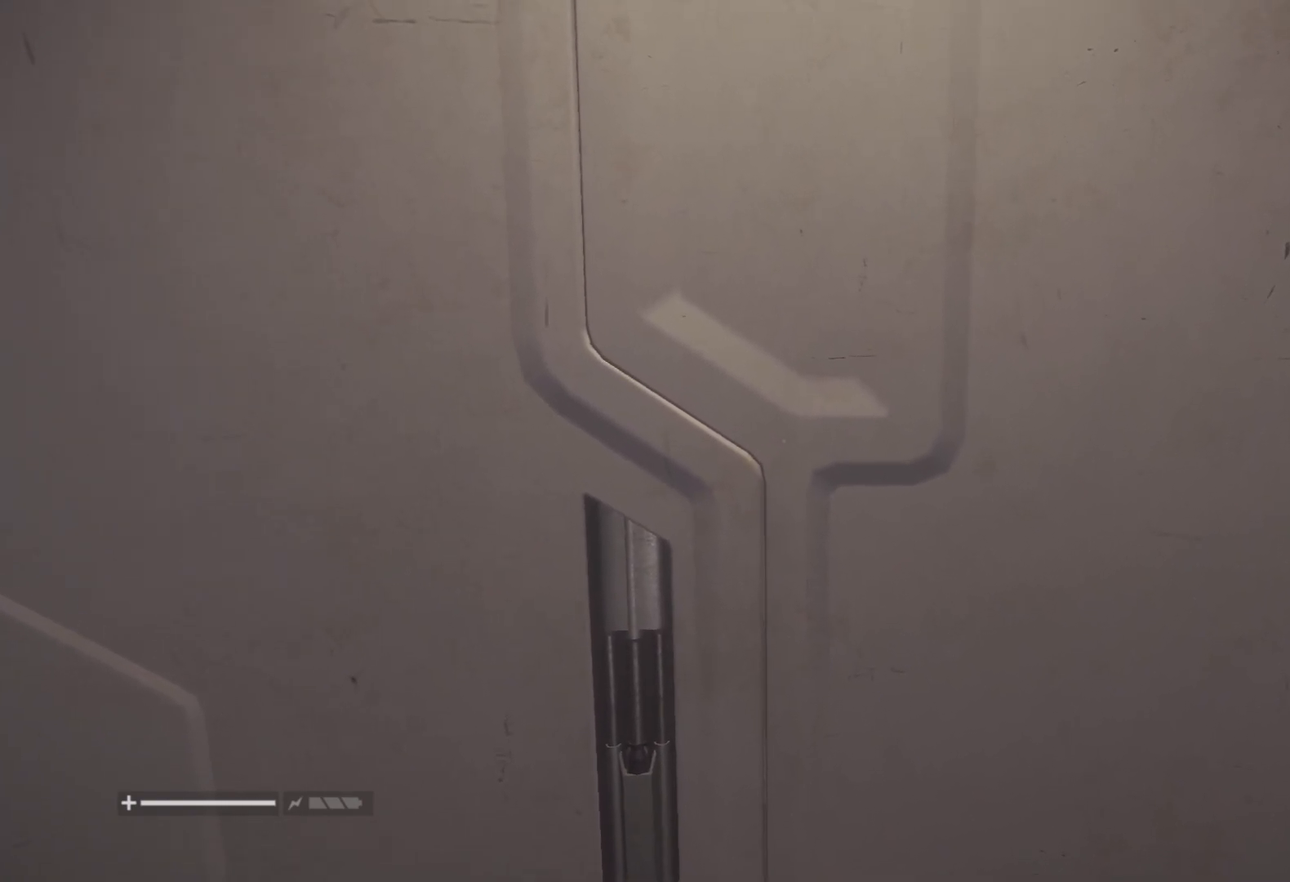
{"keys": ["shift", "w"], "mouse": [], "events": []}
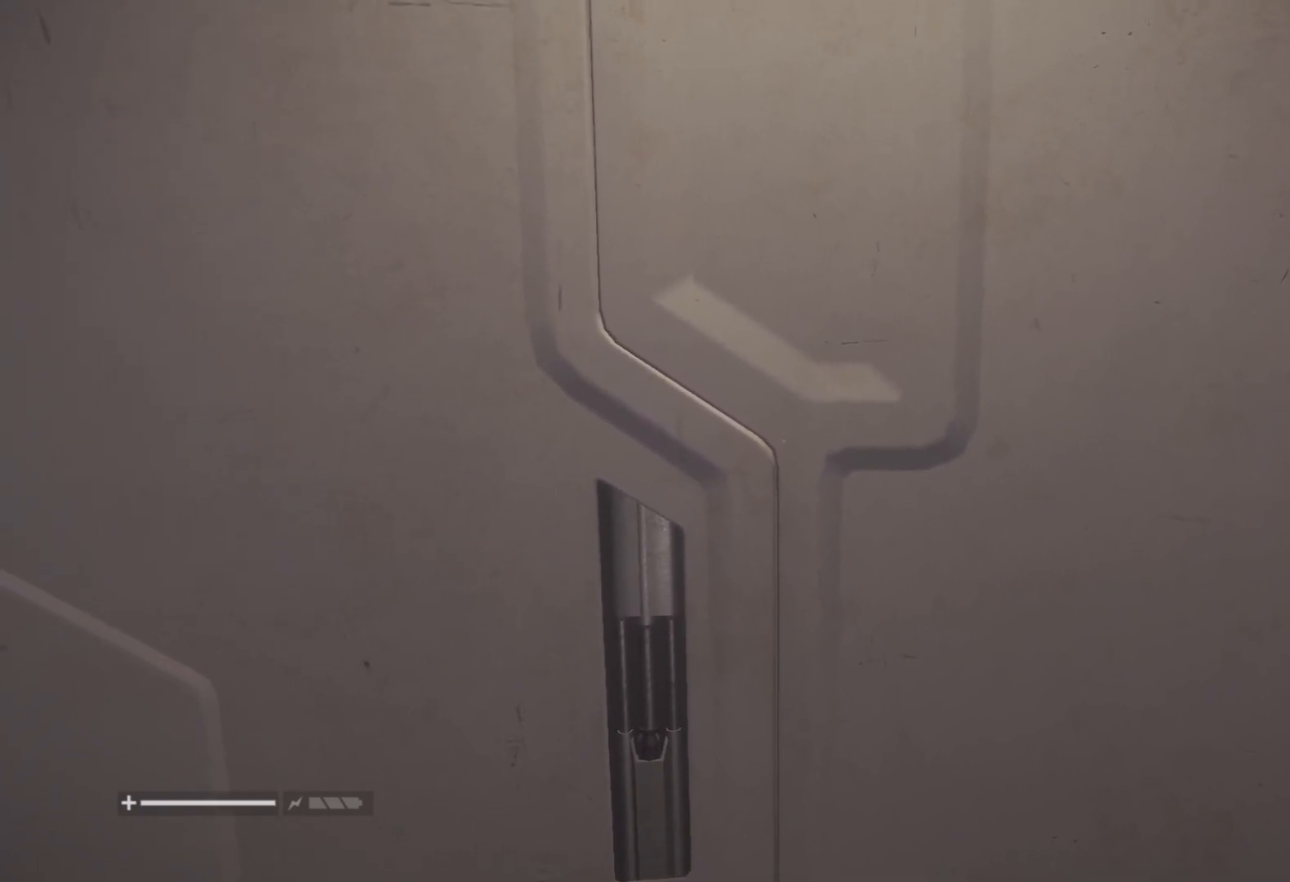
{"keys": ["shift", "w"], "mouse": [], "events": []}
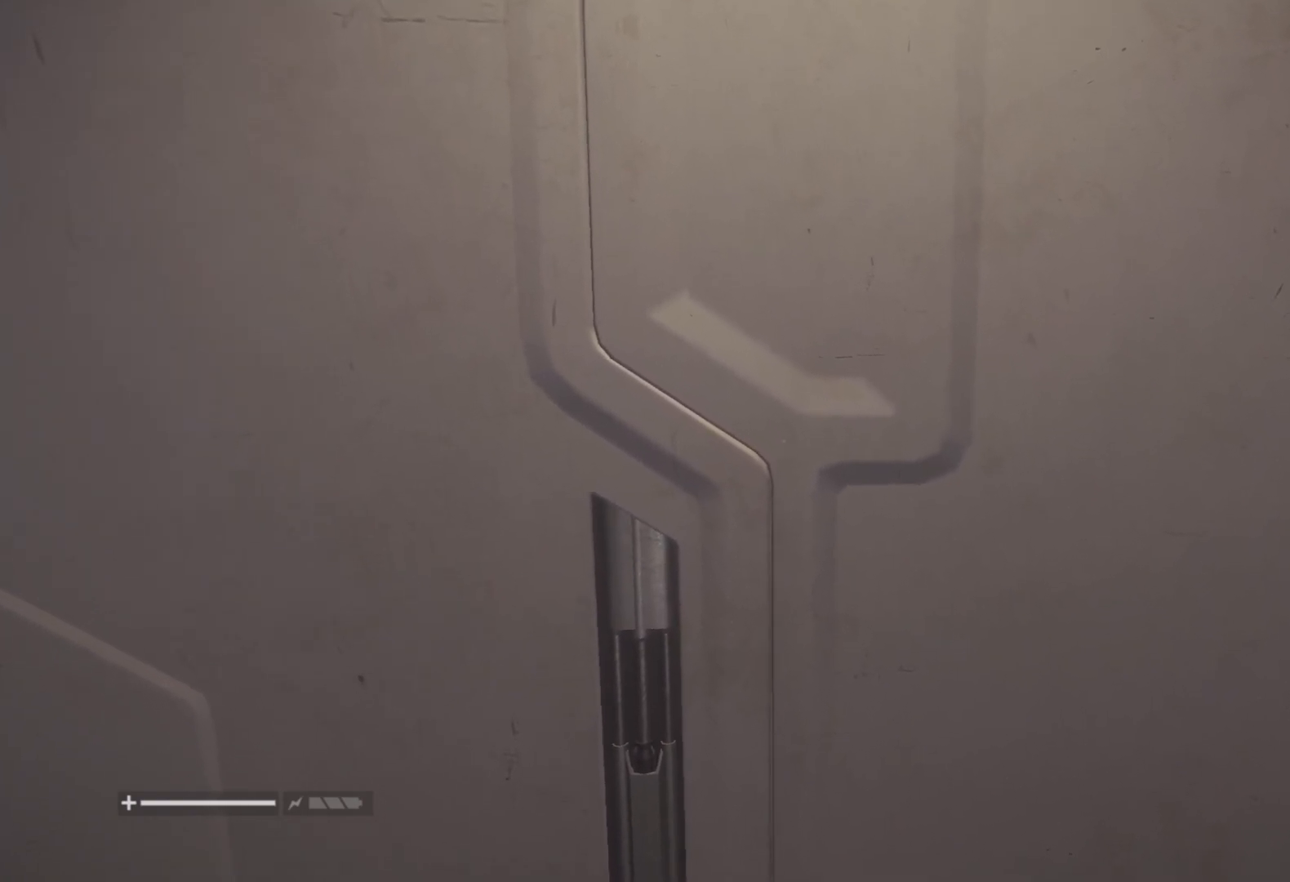
{"keys": ["shift", "w"], "mouse": [], "events": []}
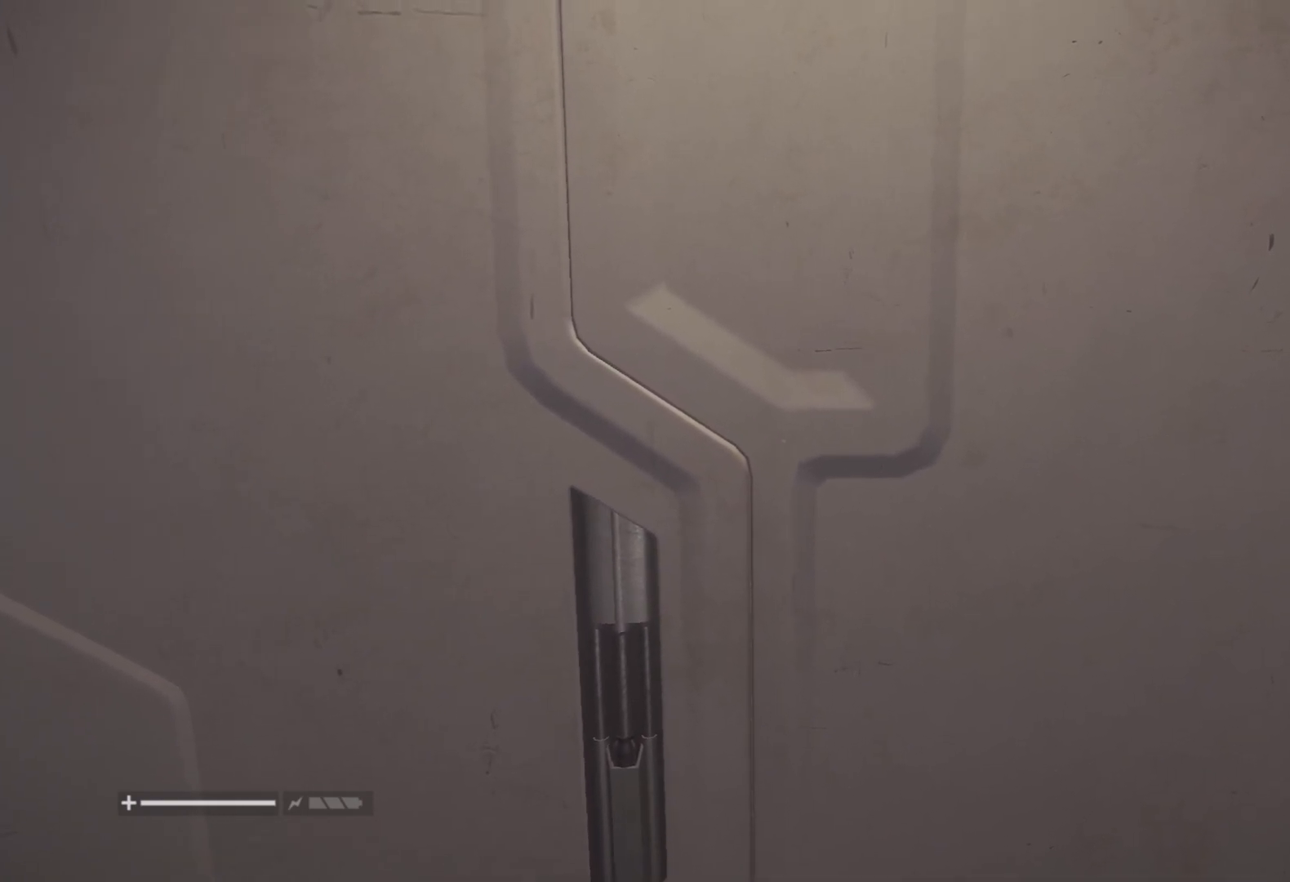
{"keys": ["shift", "w"], "mouse": [], "events": []}
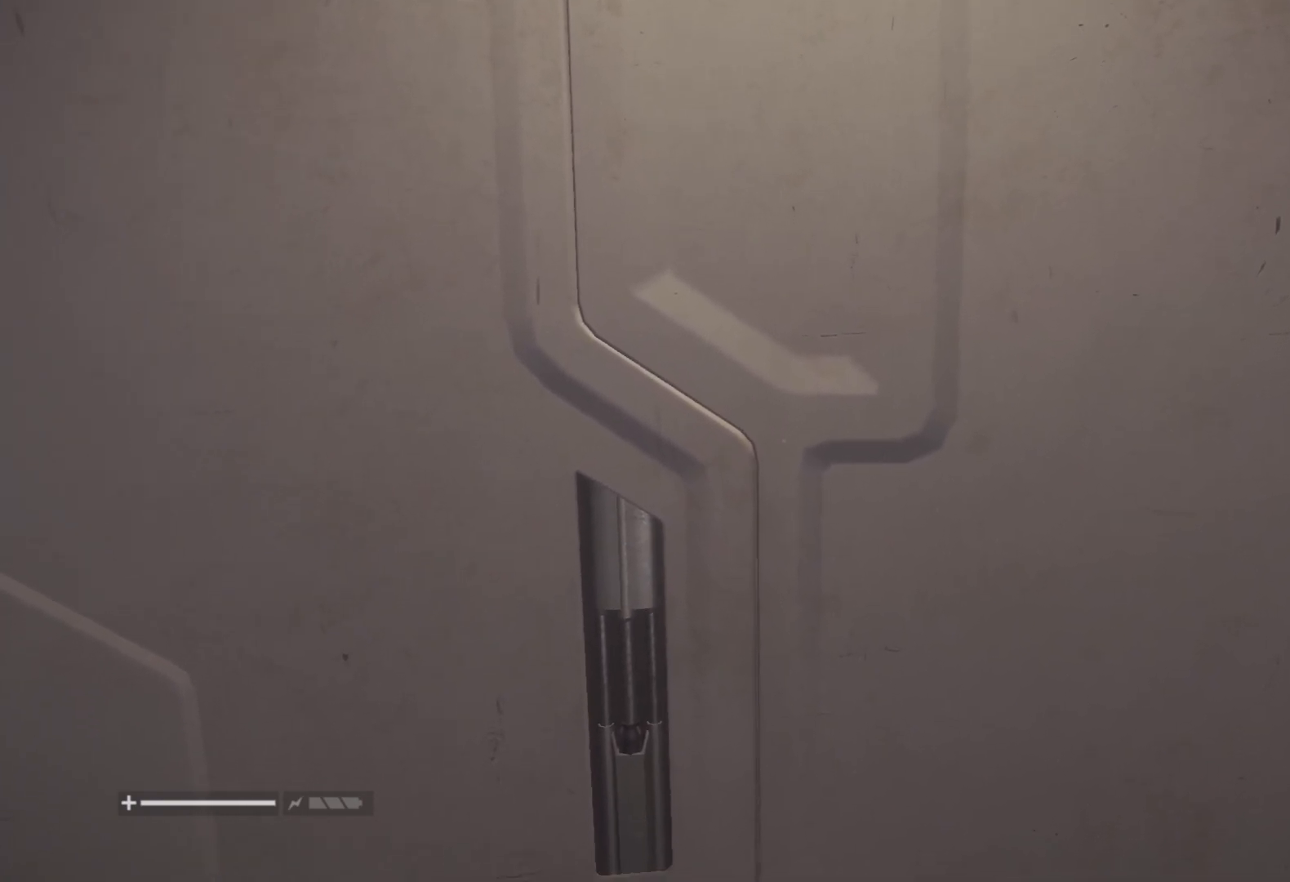
{"keys": ["shift", "w"], "mouse": [], "events": []}
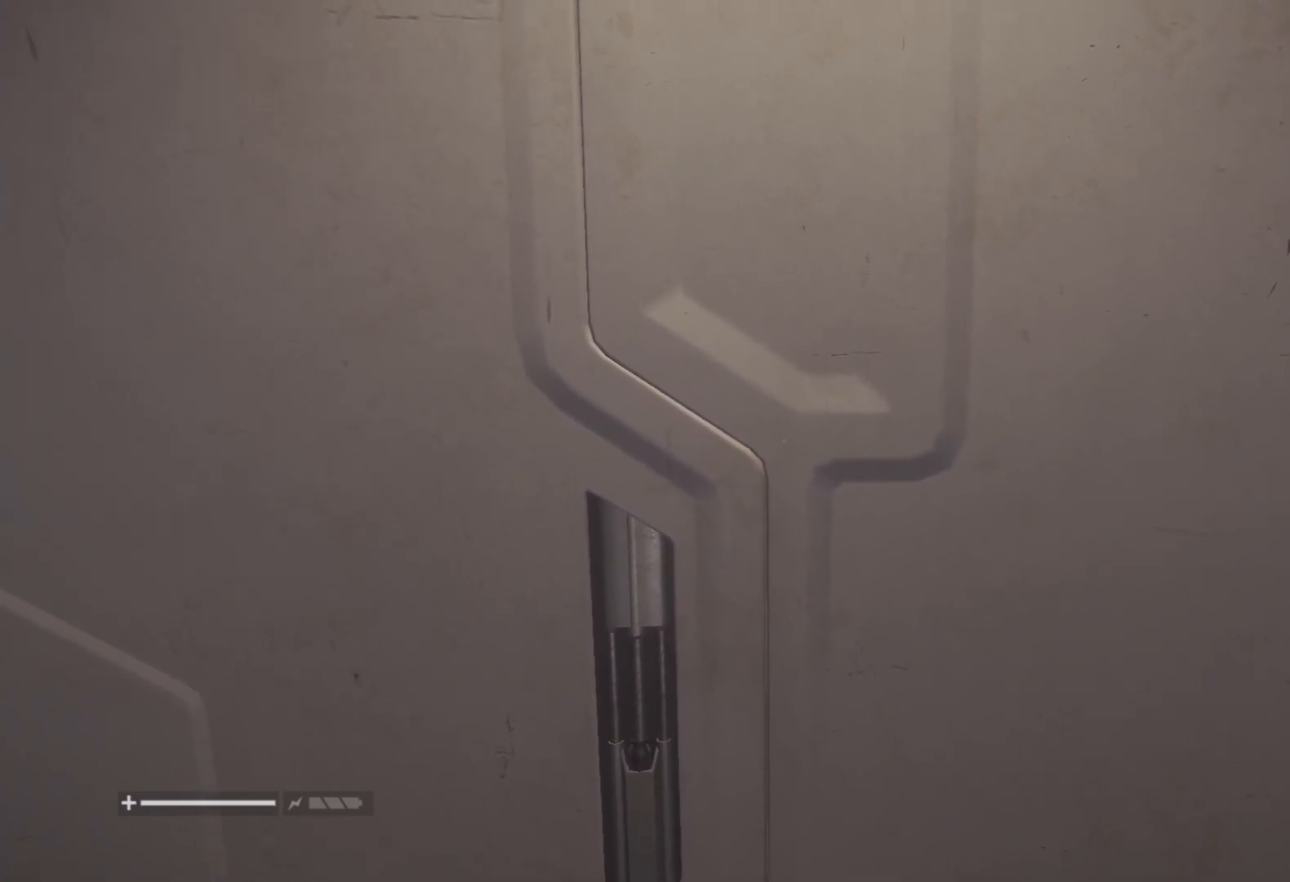
{"keys": ["shift", "w"], "mouse": [], "events": []}
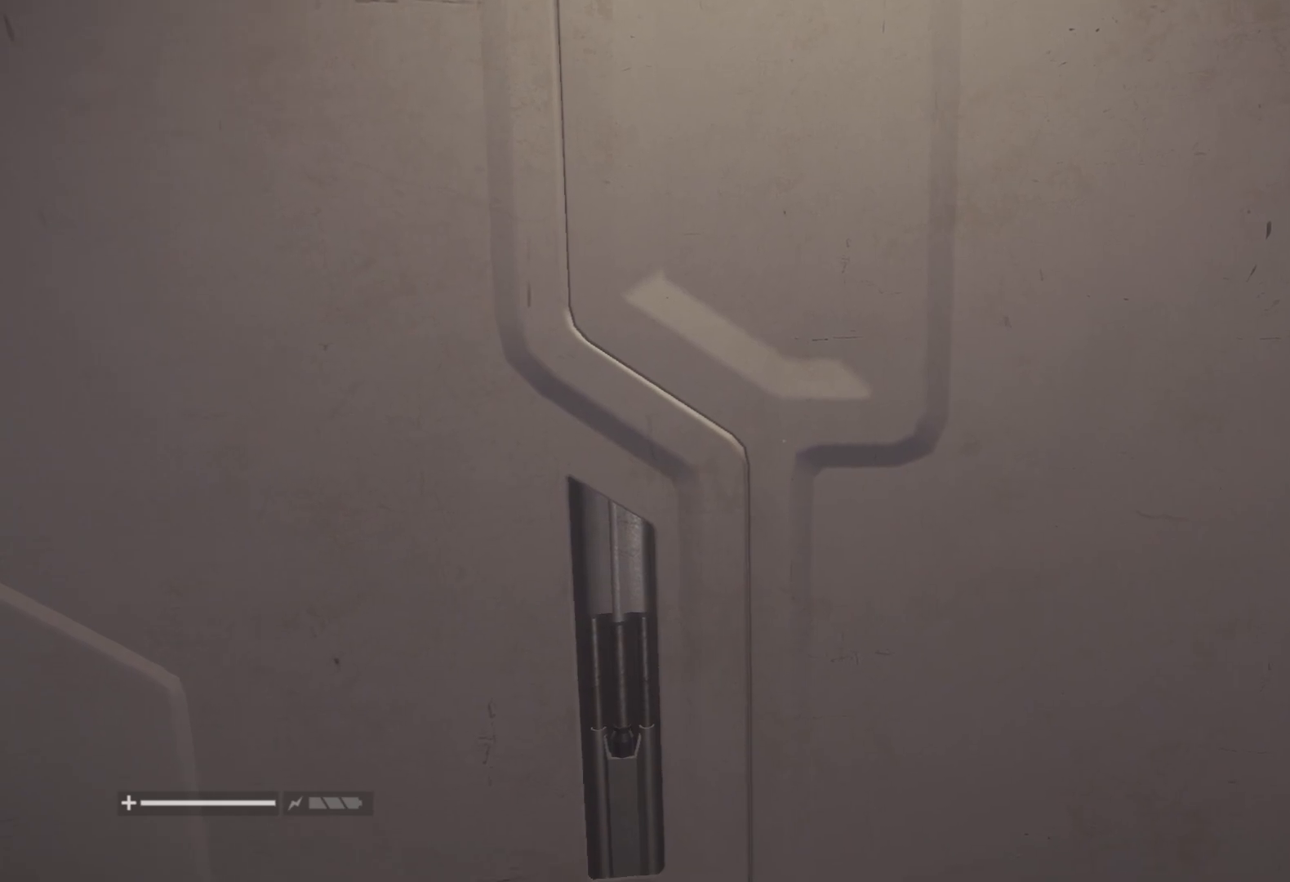
{"keys": ["shift", "w"], "mouse": [], "events": []}
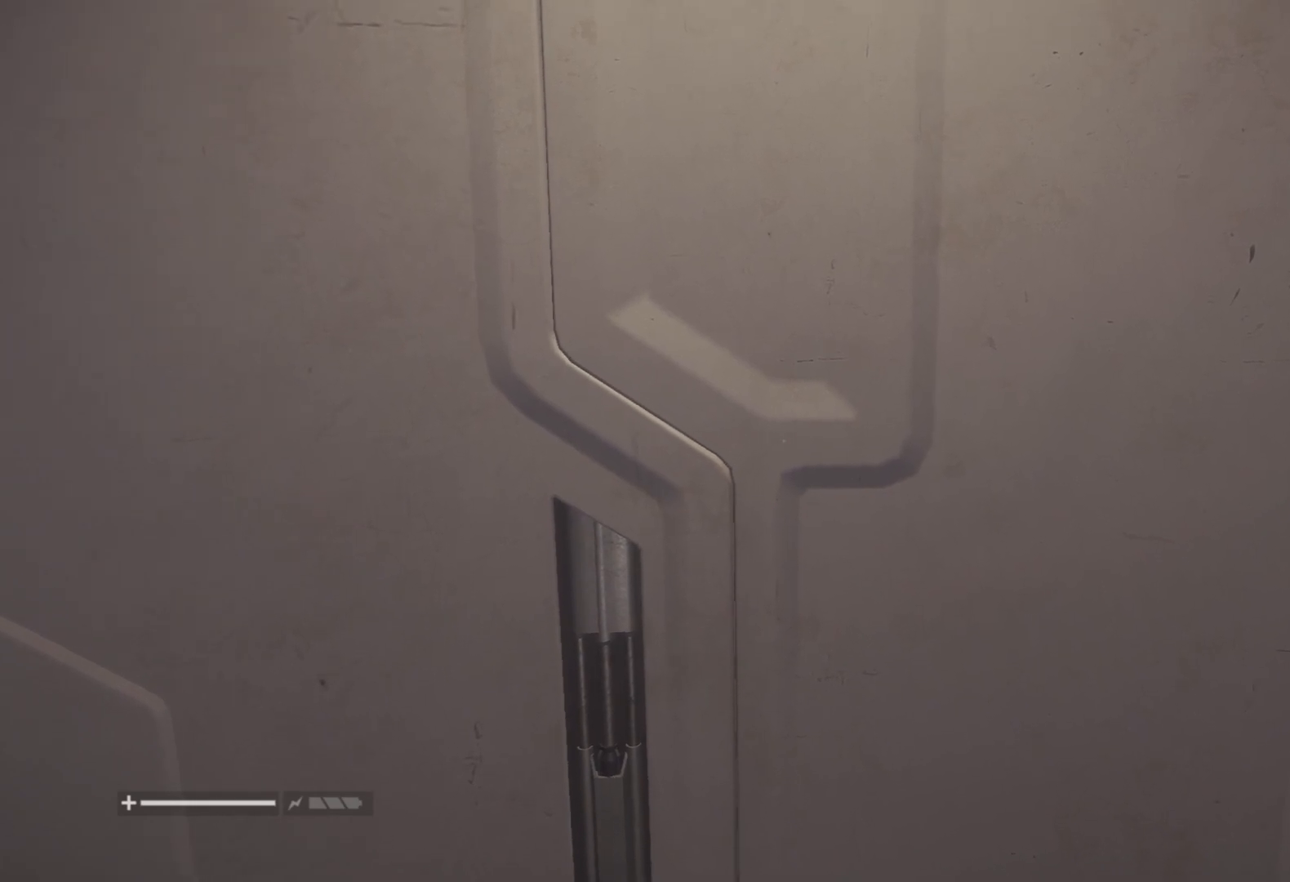
{"keys": ["shift", "w"], "mouse": [], "events": []}
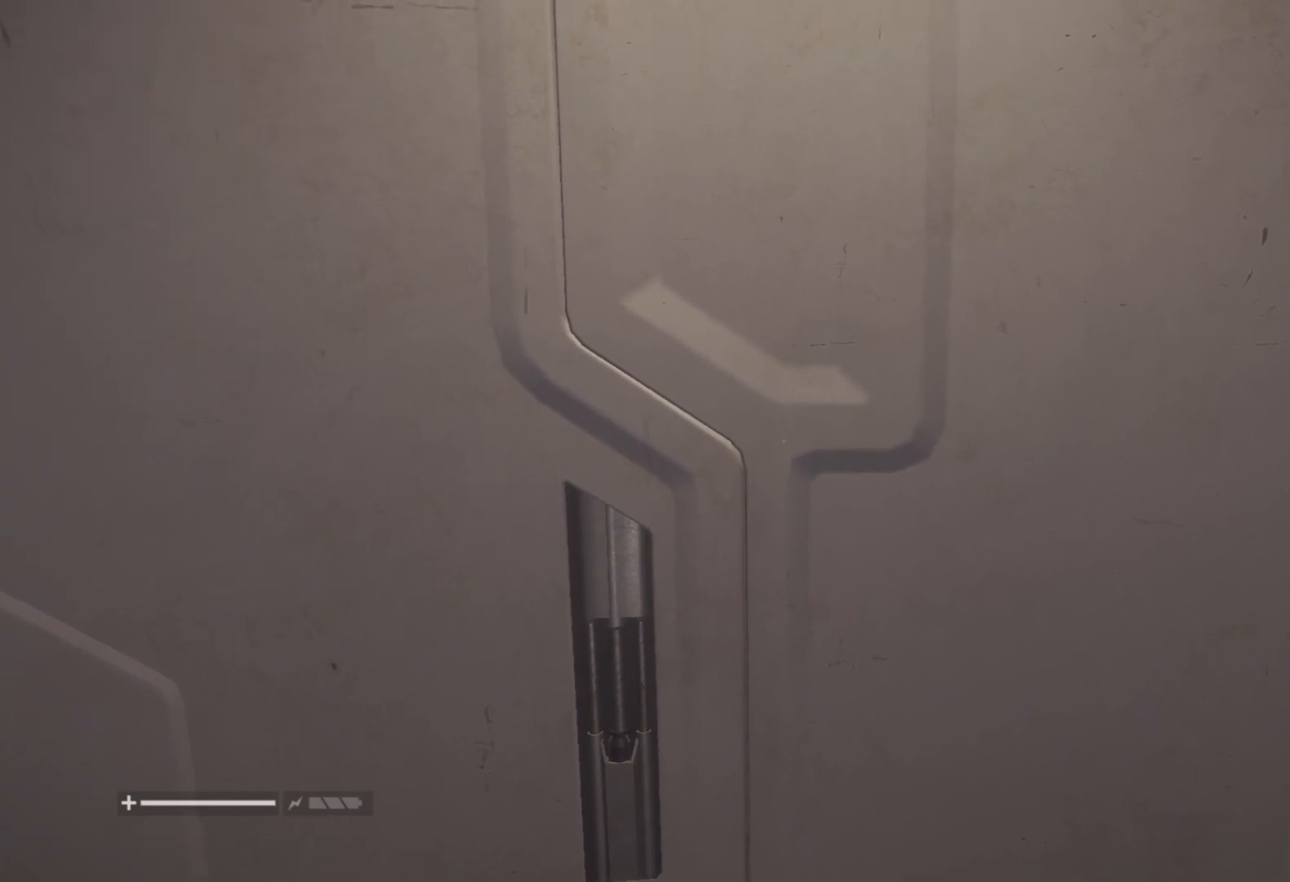
{"keys": ["shift", "w"], "mouse": [], "events": []}
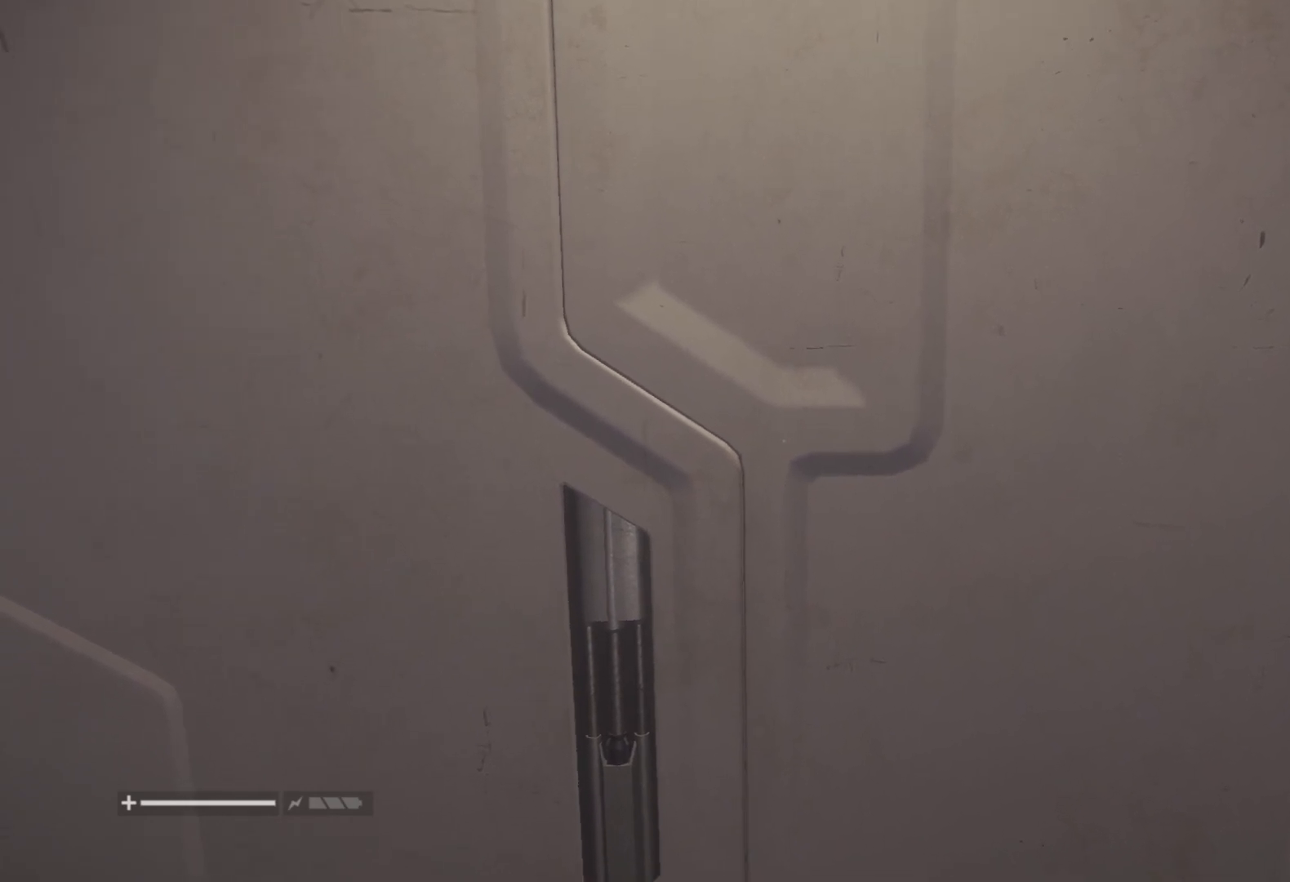
{"keys": ["shift", "w"], "mouse": [], "events": []}
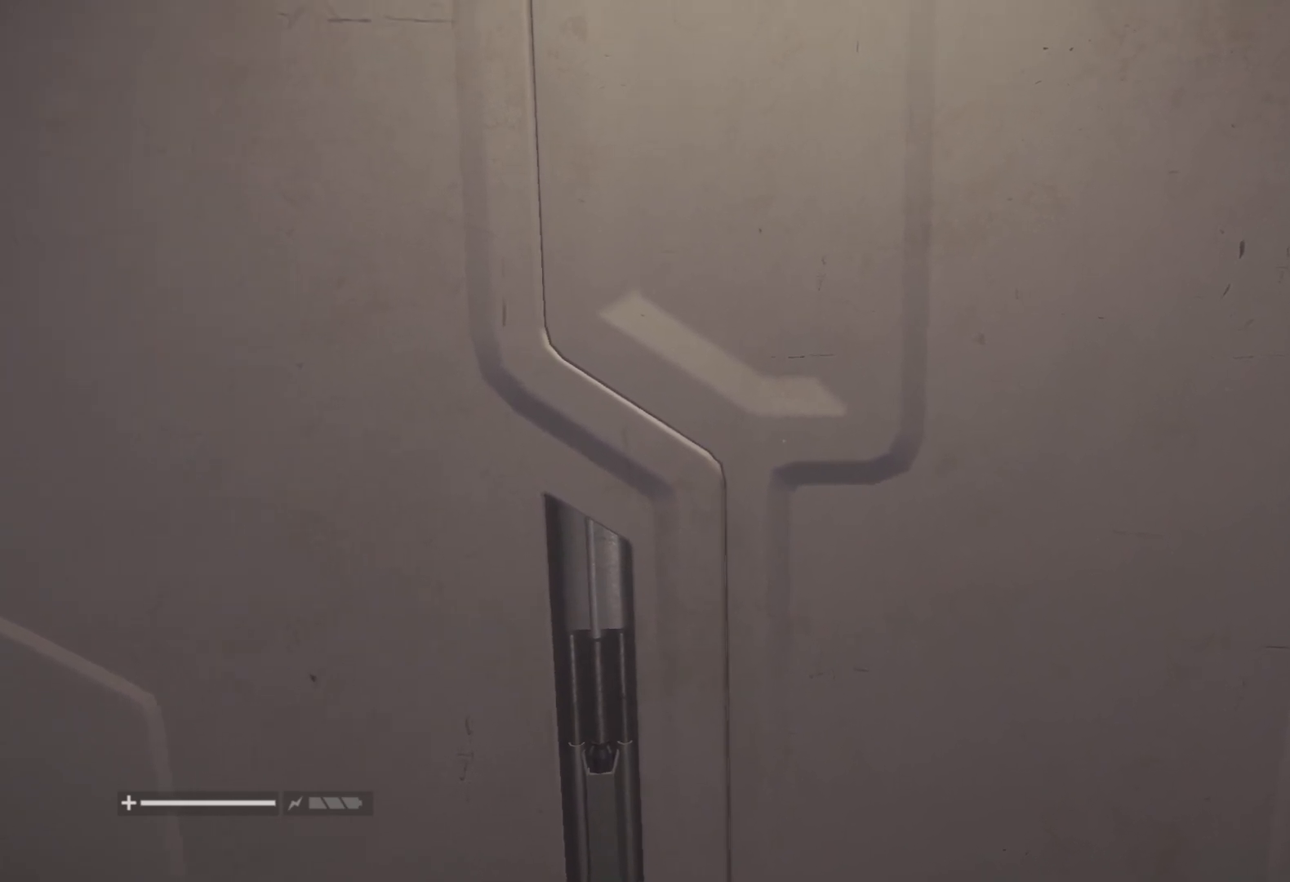
{"keys": ["shift", "w"], "mouse": [], "events": []}
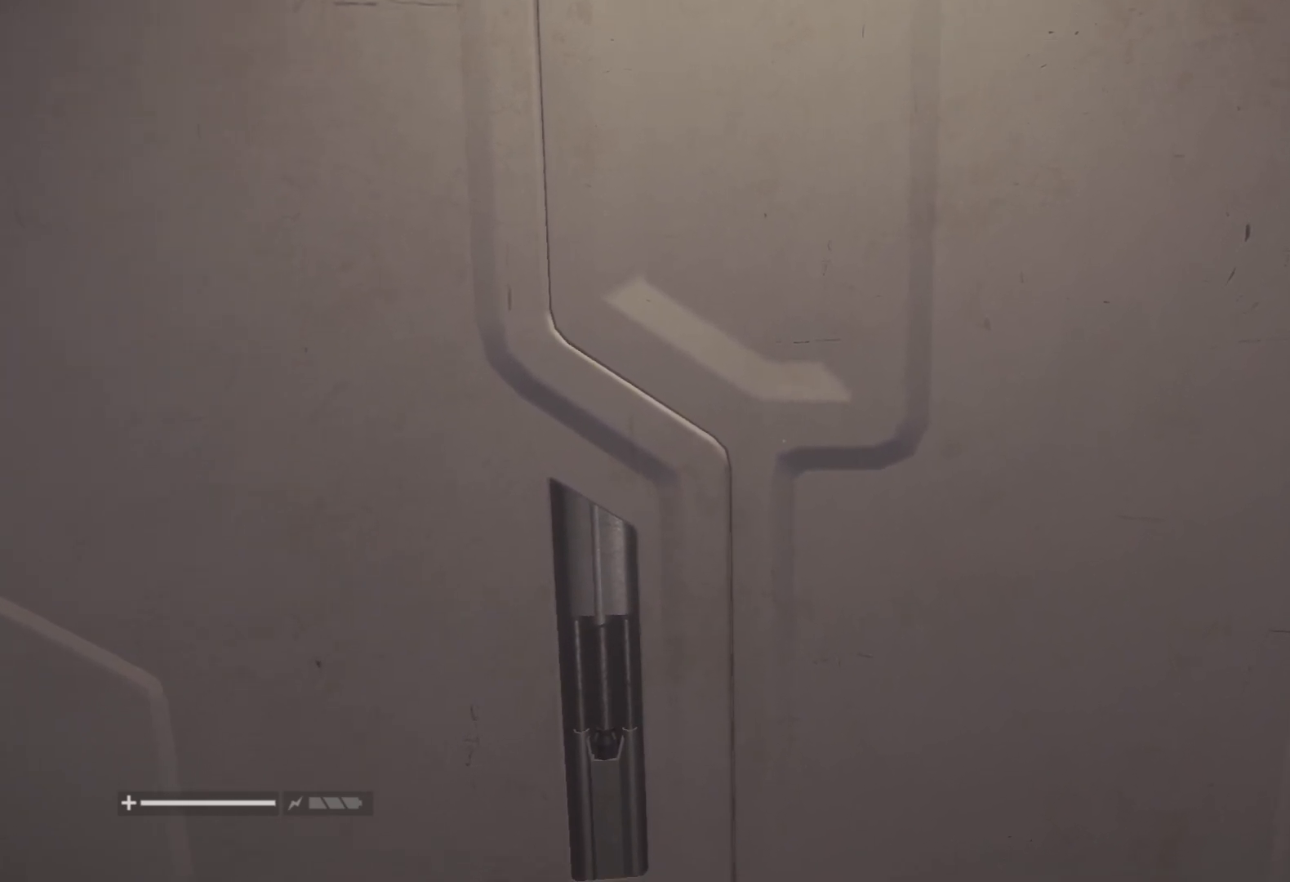
{"keys": ["shift", "w"], "mouse": [], "events": []}
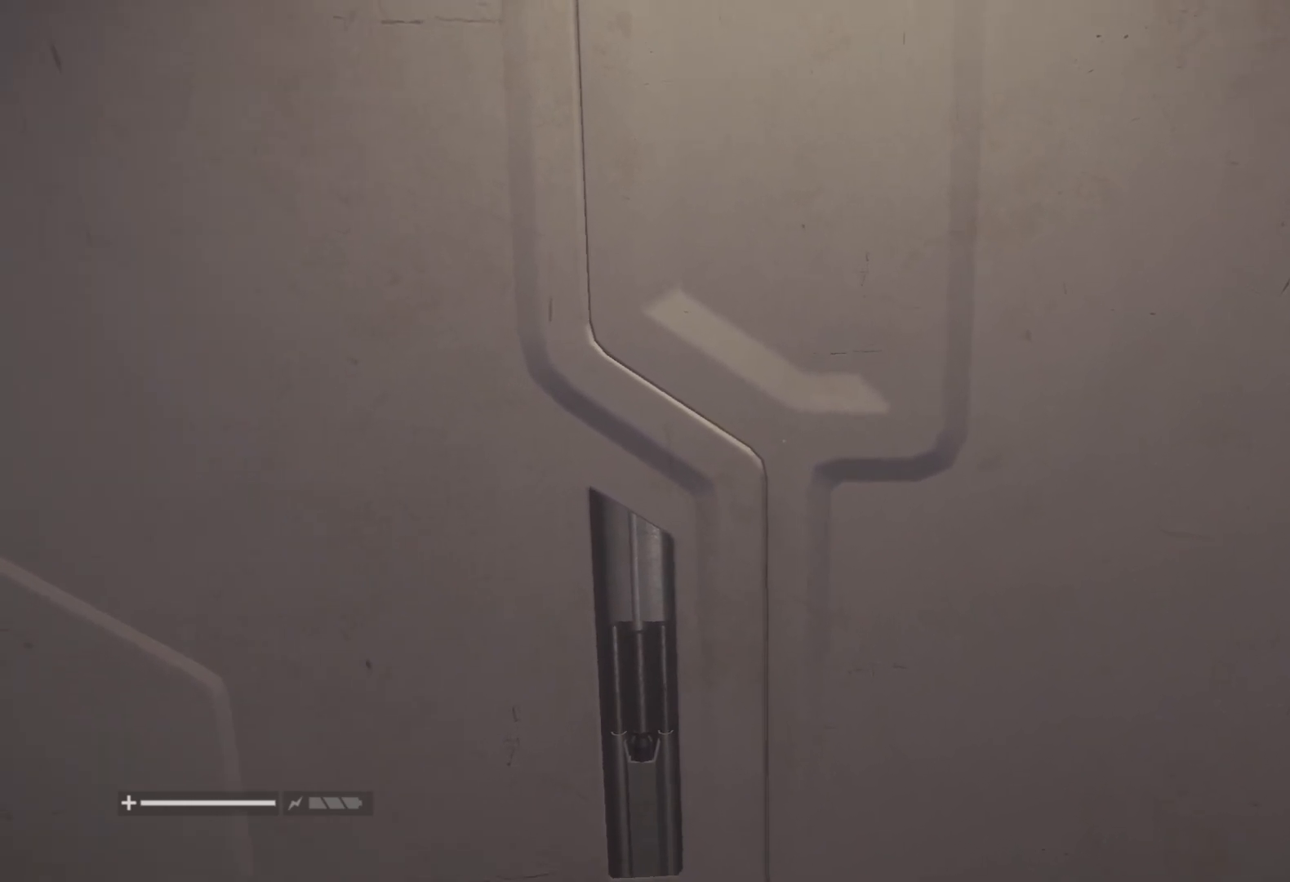
{"keys": ["shift", "w"], "mouse": [], "events": []}